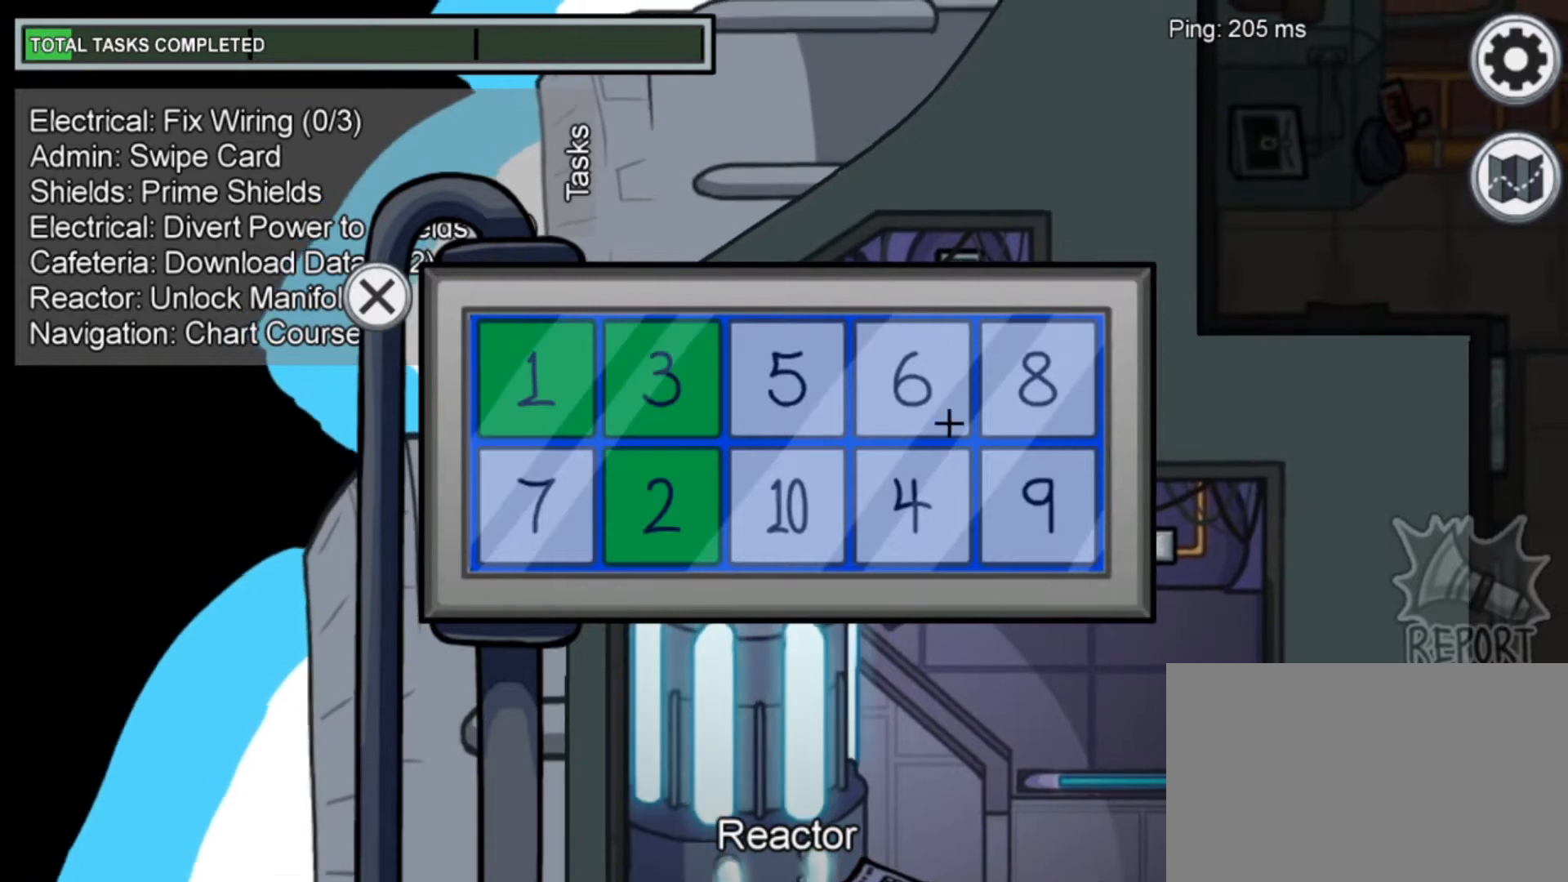
Gameplay with keyboard and mouse; each line is a JSON object with the keys and mouse buttons held at the frame after it. "events" lists presses ("down") and releases ("up") of "1", "2", "3", "4", "5", "a", "alt", "c", "caps_lock", "ctrl", "d", "e", "f", "g", "q", "r", "s", "shift", "space", "t", "tab", "v", "w", "x", "z", "mouse_left", "mouse_wheel" and "mouse_right" between this image and that frame as [ms after this image, input, new state], when the widget could be followed in between. "mouse_left", "mouse_wheel", "mouse_right" = the "left", "wheel", "right" buttons of the "mouse" list. No other keys are recorded. "wheel" means that the mouse wheel is clicked or scrolled. "mouse_move" is the direction in which the mouse moves at that frame (one of eight, or "still"), when it could be read.
{"keys": [], "mouse": [], "mouse_move": "still", "events": []}
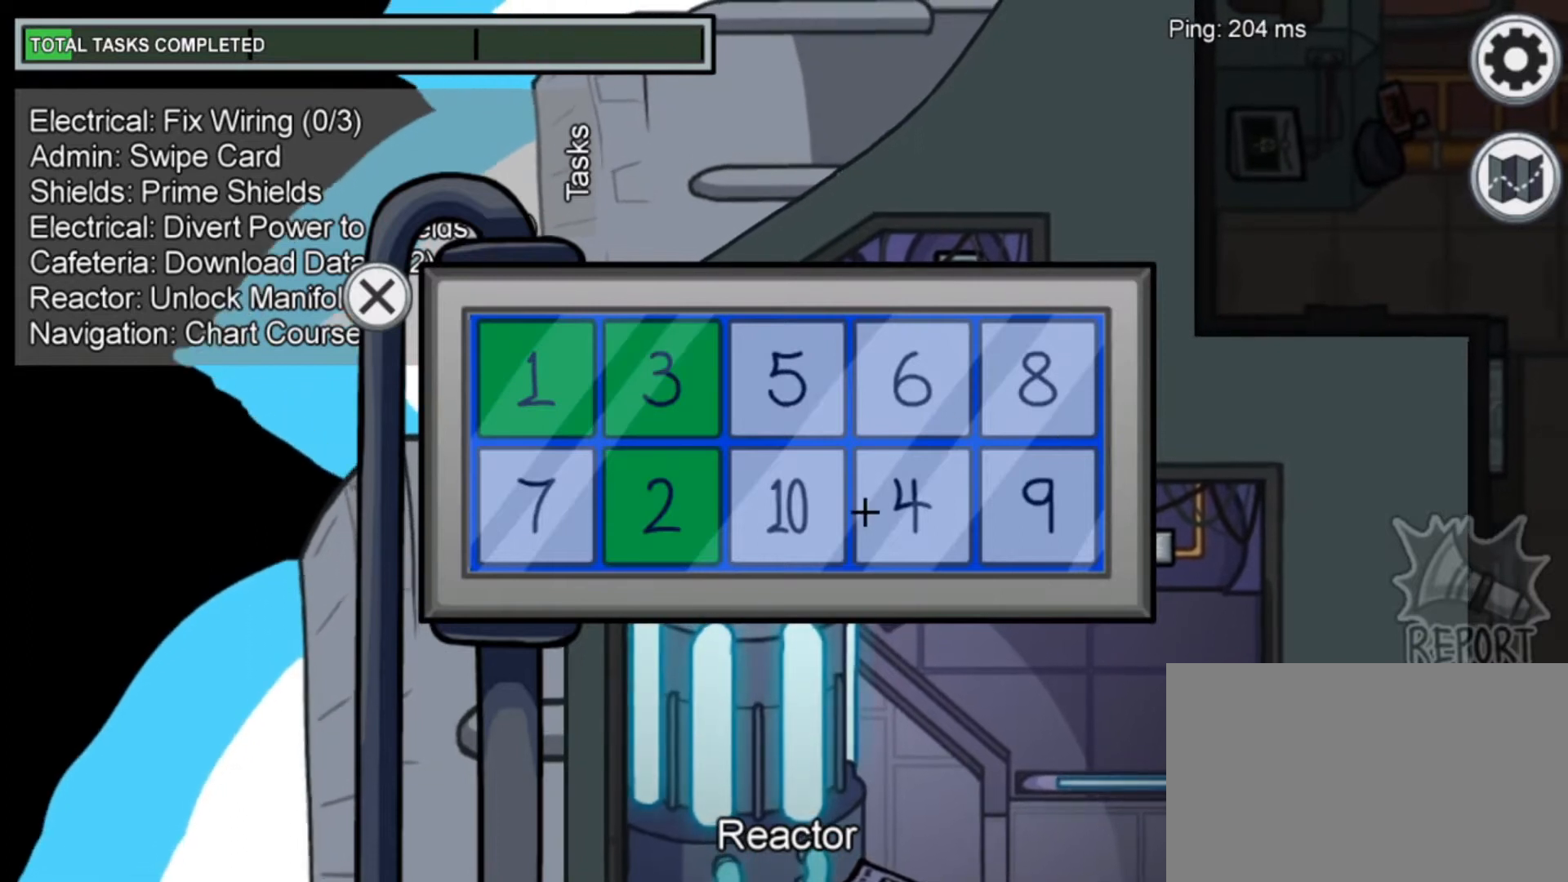
{"keys": [], "mouse": ["left"], "mouse_move": "still", "events": [[40, "mouse_left", "down"], [160, "mouse_left", "up"], [400, "mouse_left", "down"]]}
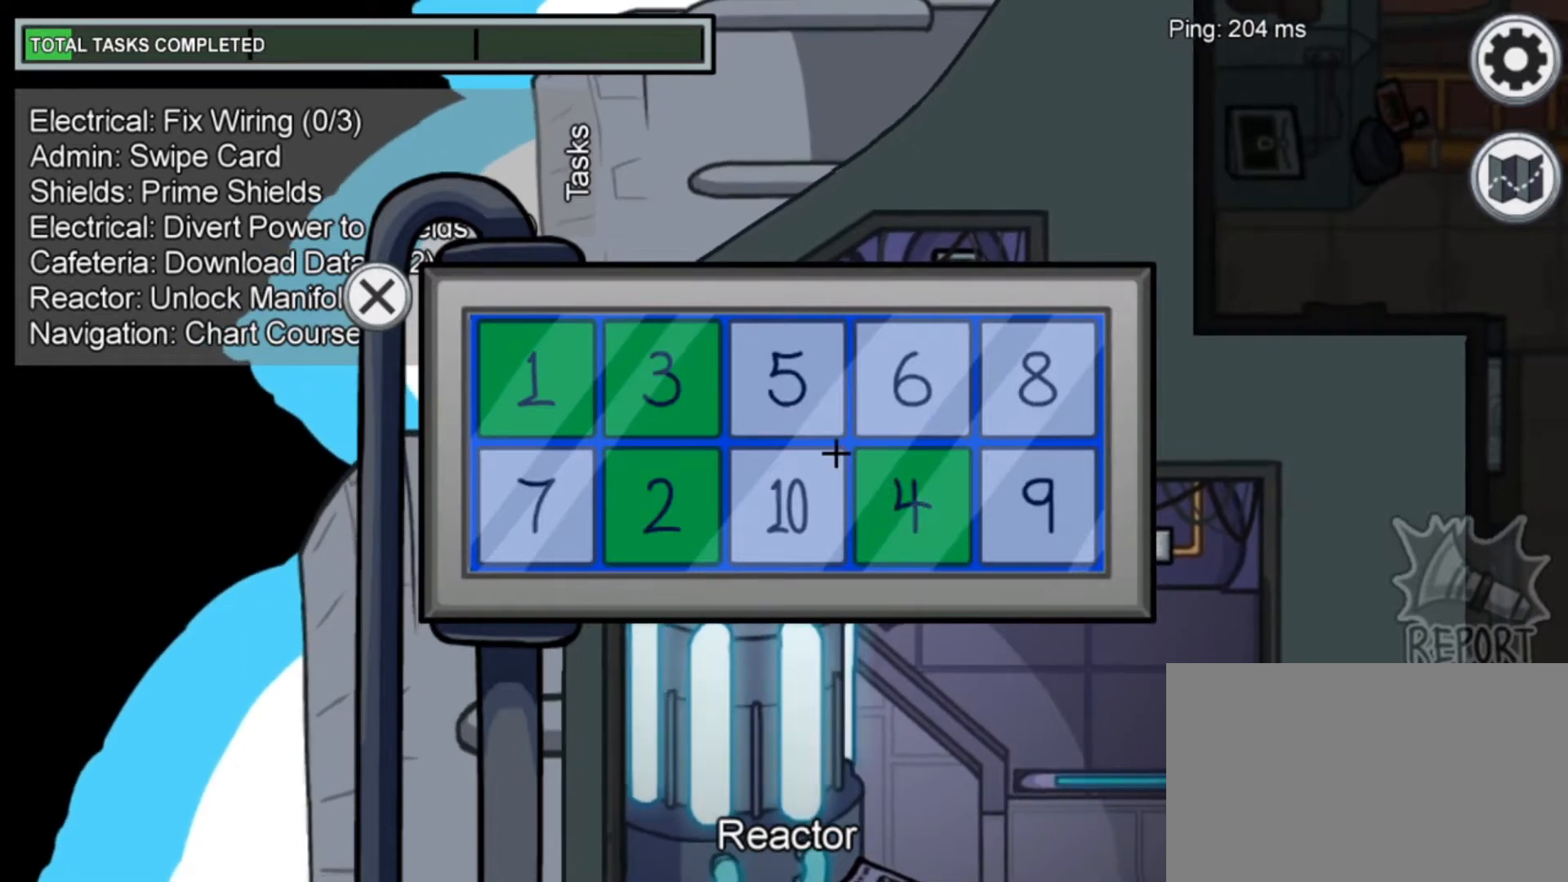
{"keys": [], "mouse": [], "mouse_move": "up-left", "events": [[40, "mouse_left", "up"]]}
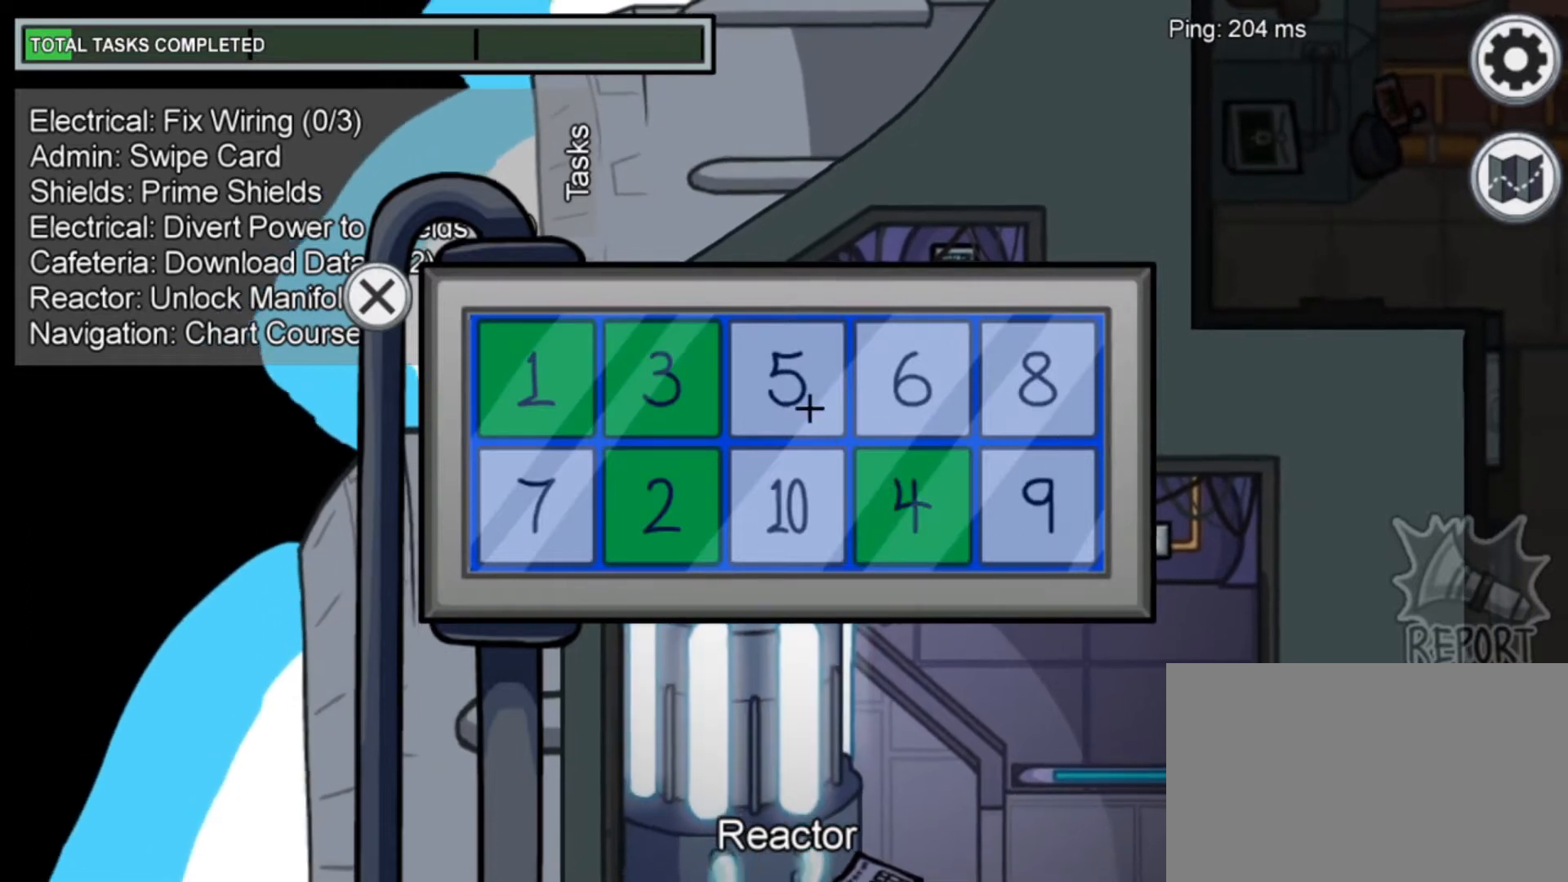
{"keys": [], "mouse": [], "mouse_move": "still", "events": [[80, "mouse_left", "down"], [200, "mouse_left", "up"]]}
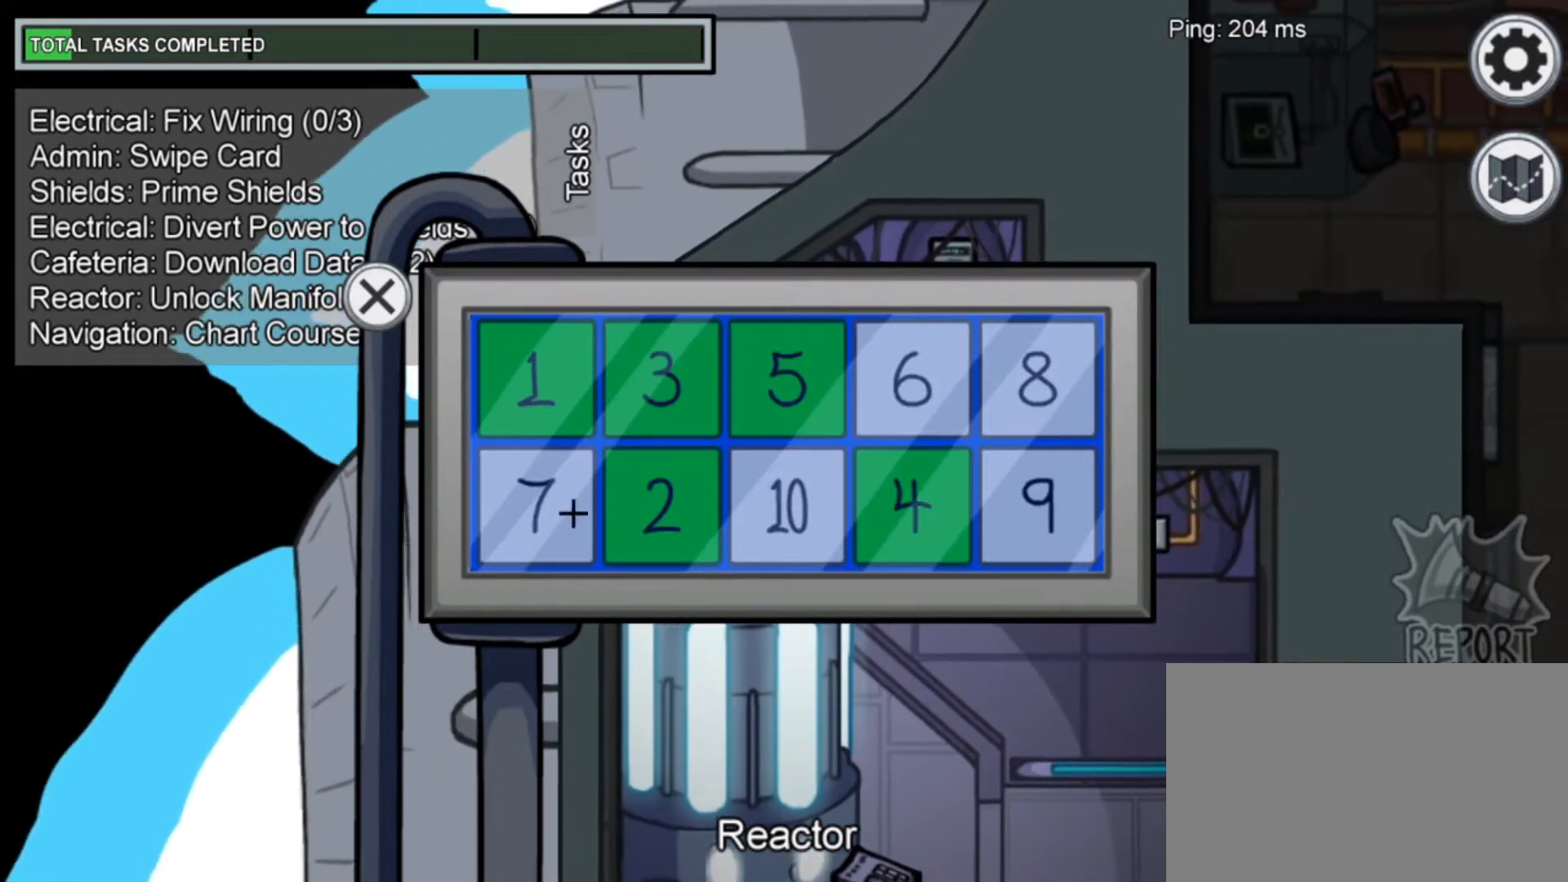
{"keys": [], "mouse": [], "mouse_move": "right", "events": [[160, "mouse_left", "down"], [280, "mouse_left", "up"]]}
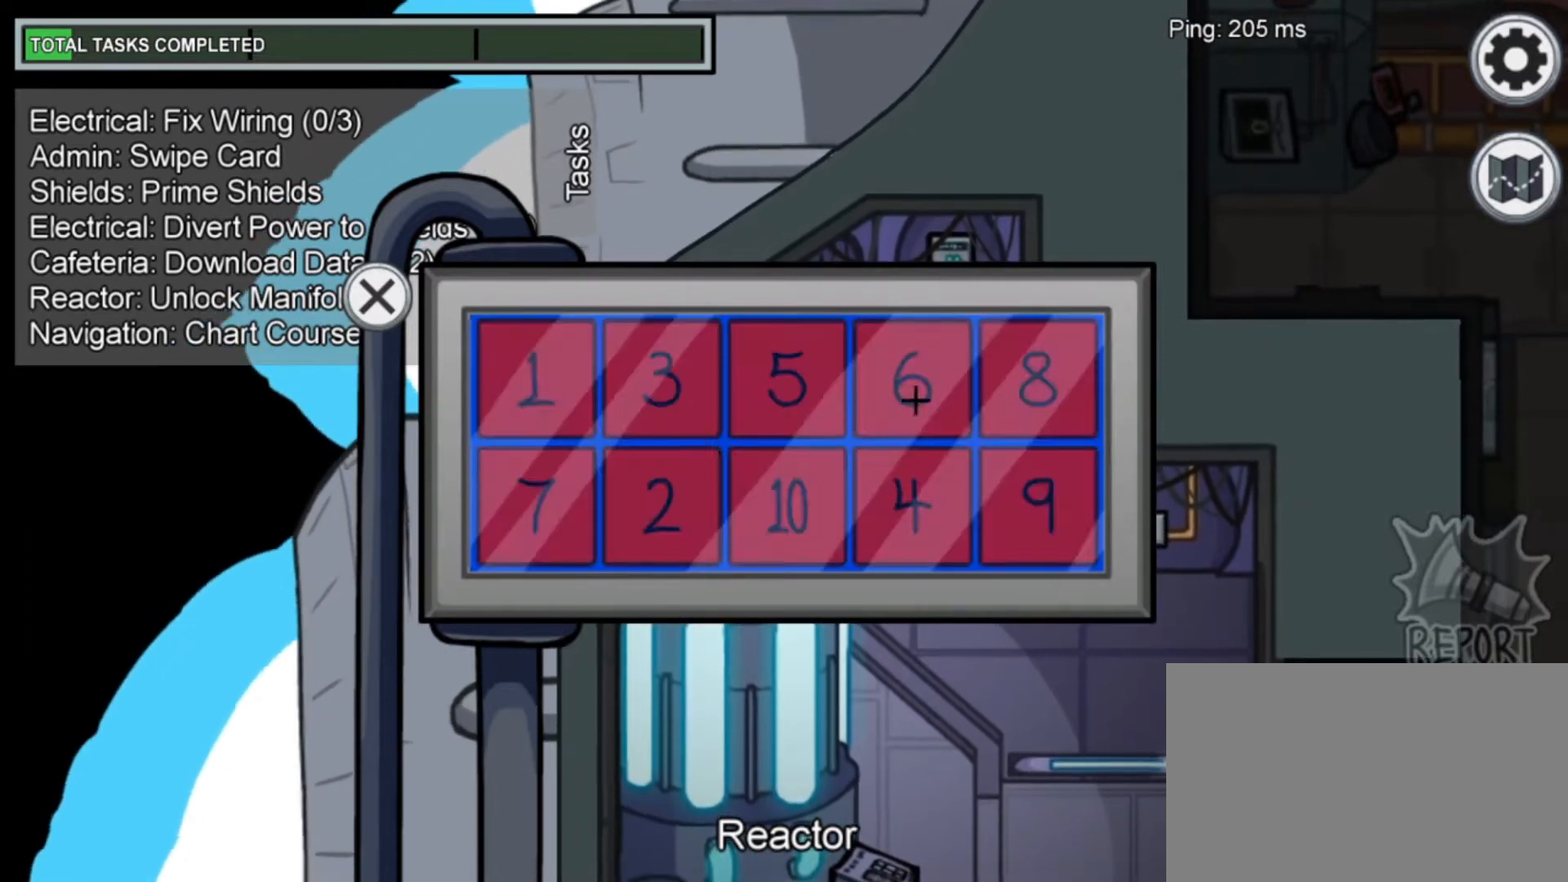
{"keys": [], "mouse": [], "mouse_move": "down-left", "events": []}
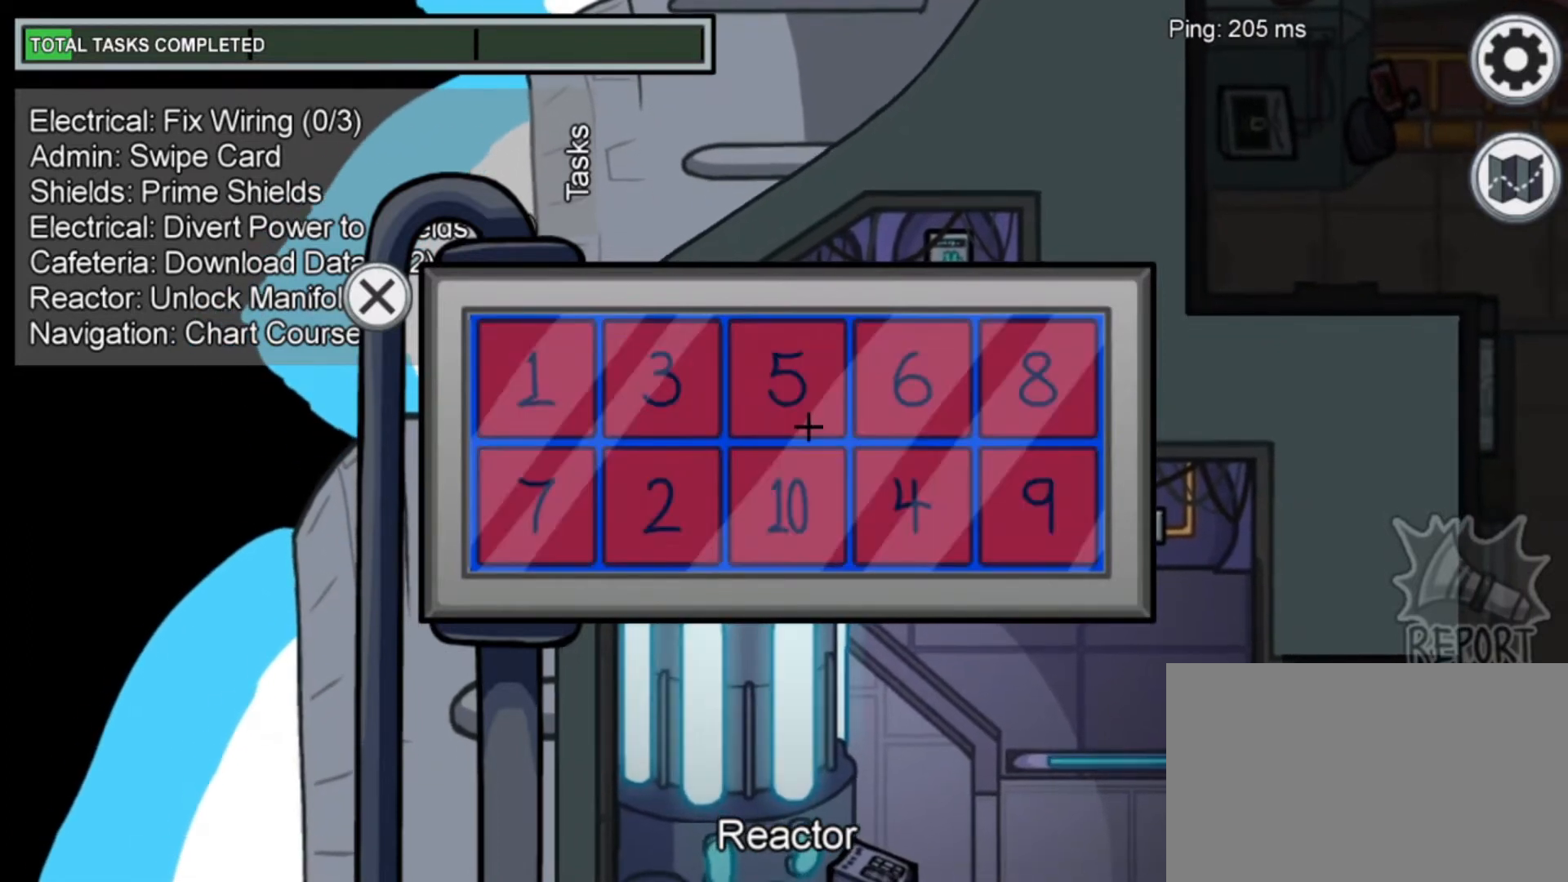
{"keys": [], "mouse": [], "mouse_move": "left", "events": []}
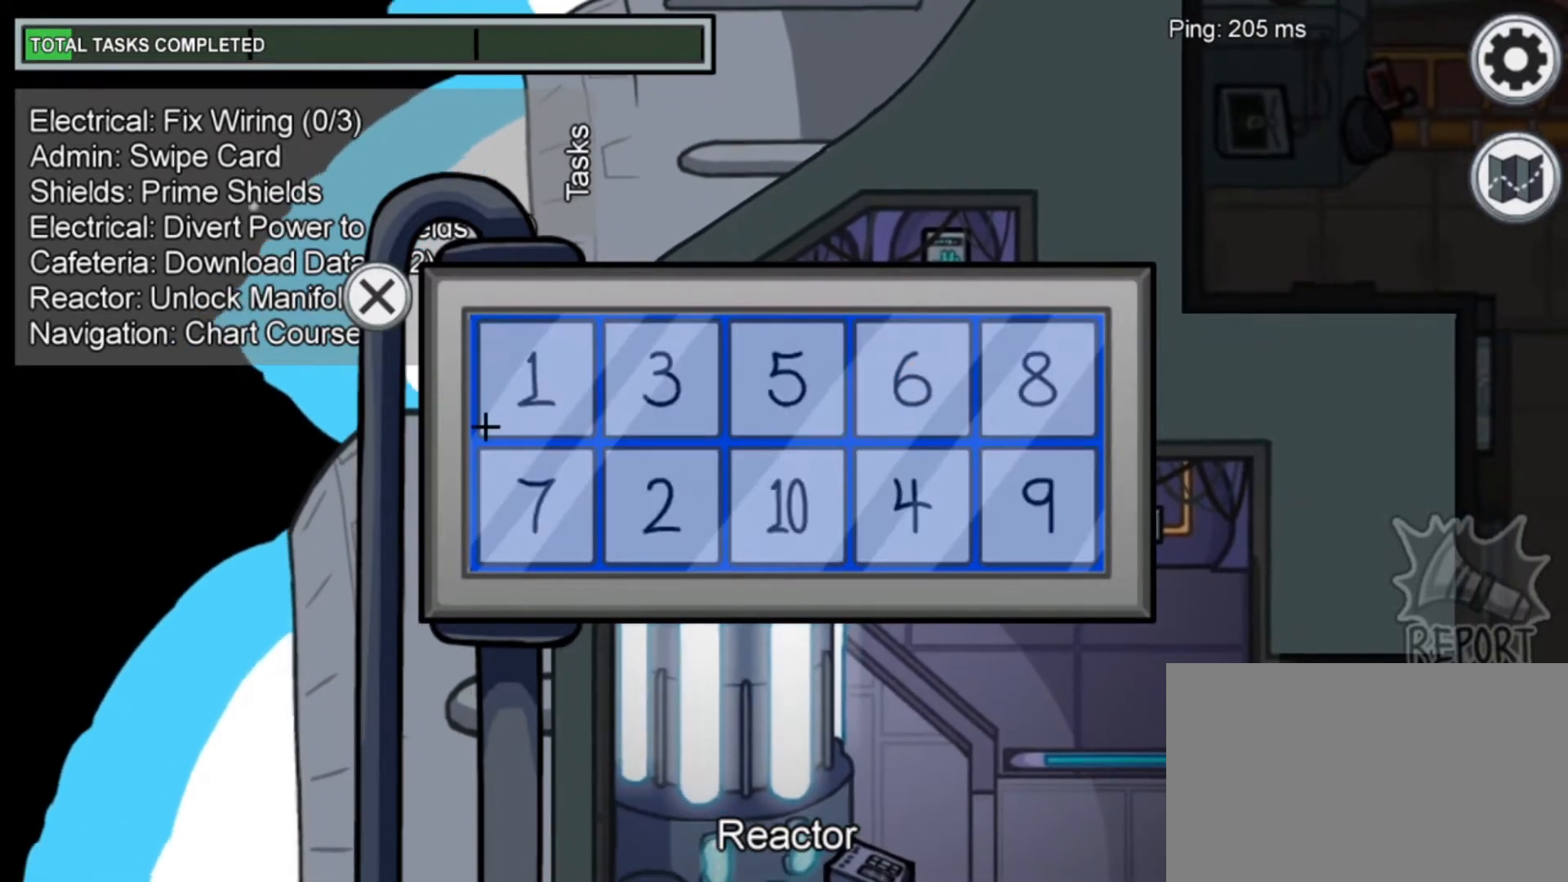
{"keys": [], "mouse": [], "mouse_move": "still", "events": [[400, "mouse_left", "down"], [480, "mouse_left", "up"]]}
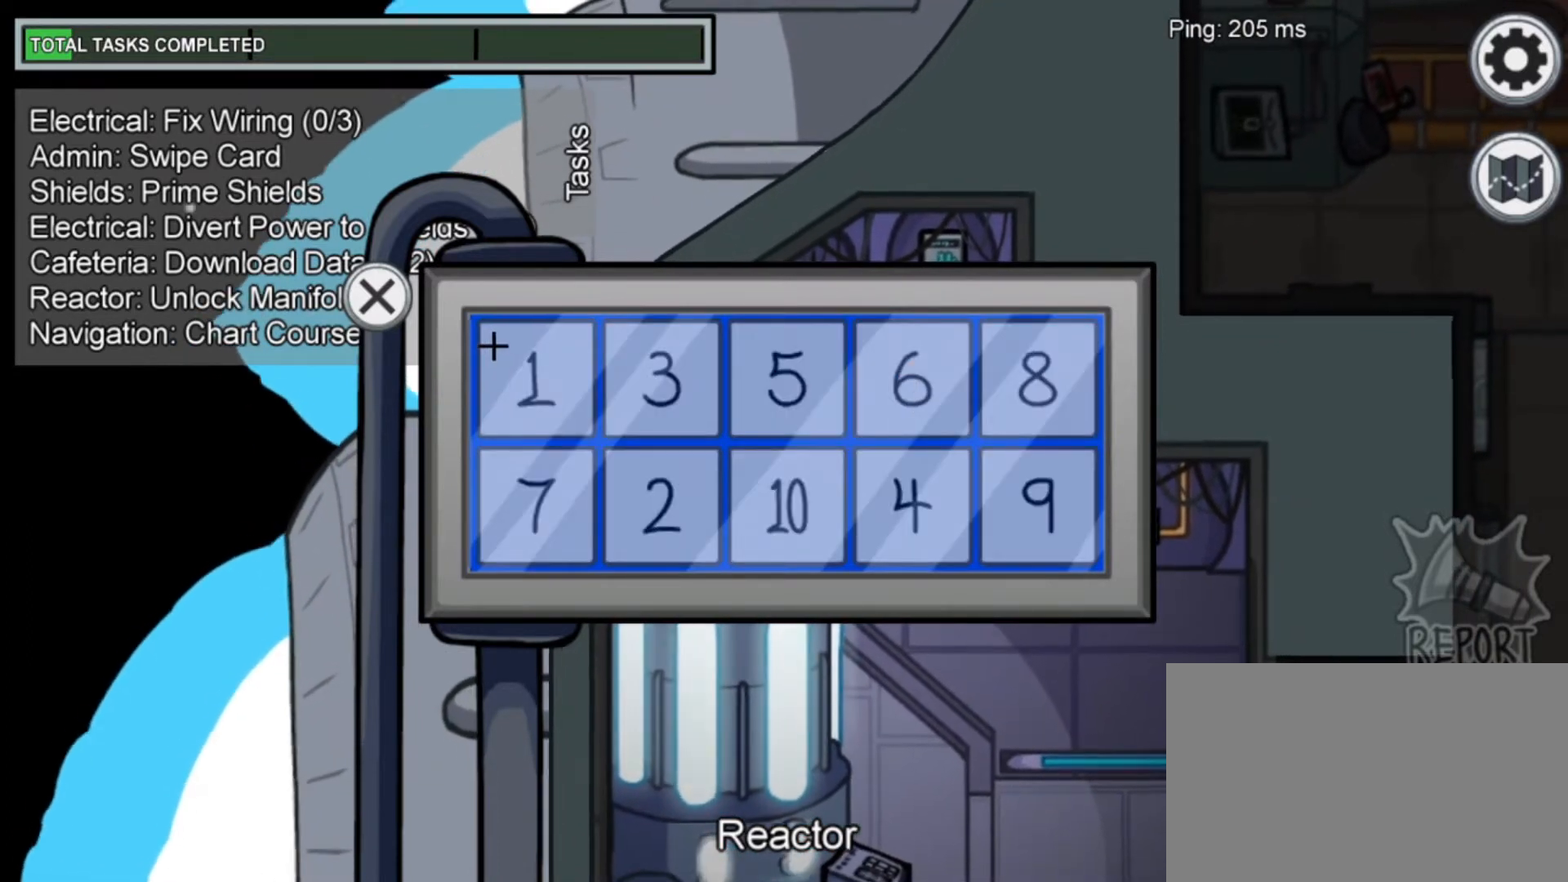
{"keys": [], "mouse": [], "mouse_move": "still", "events": []}
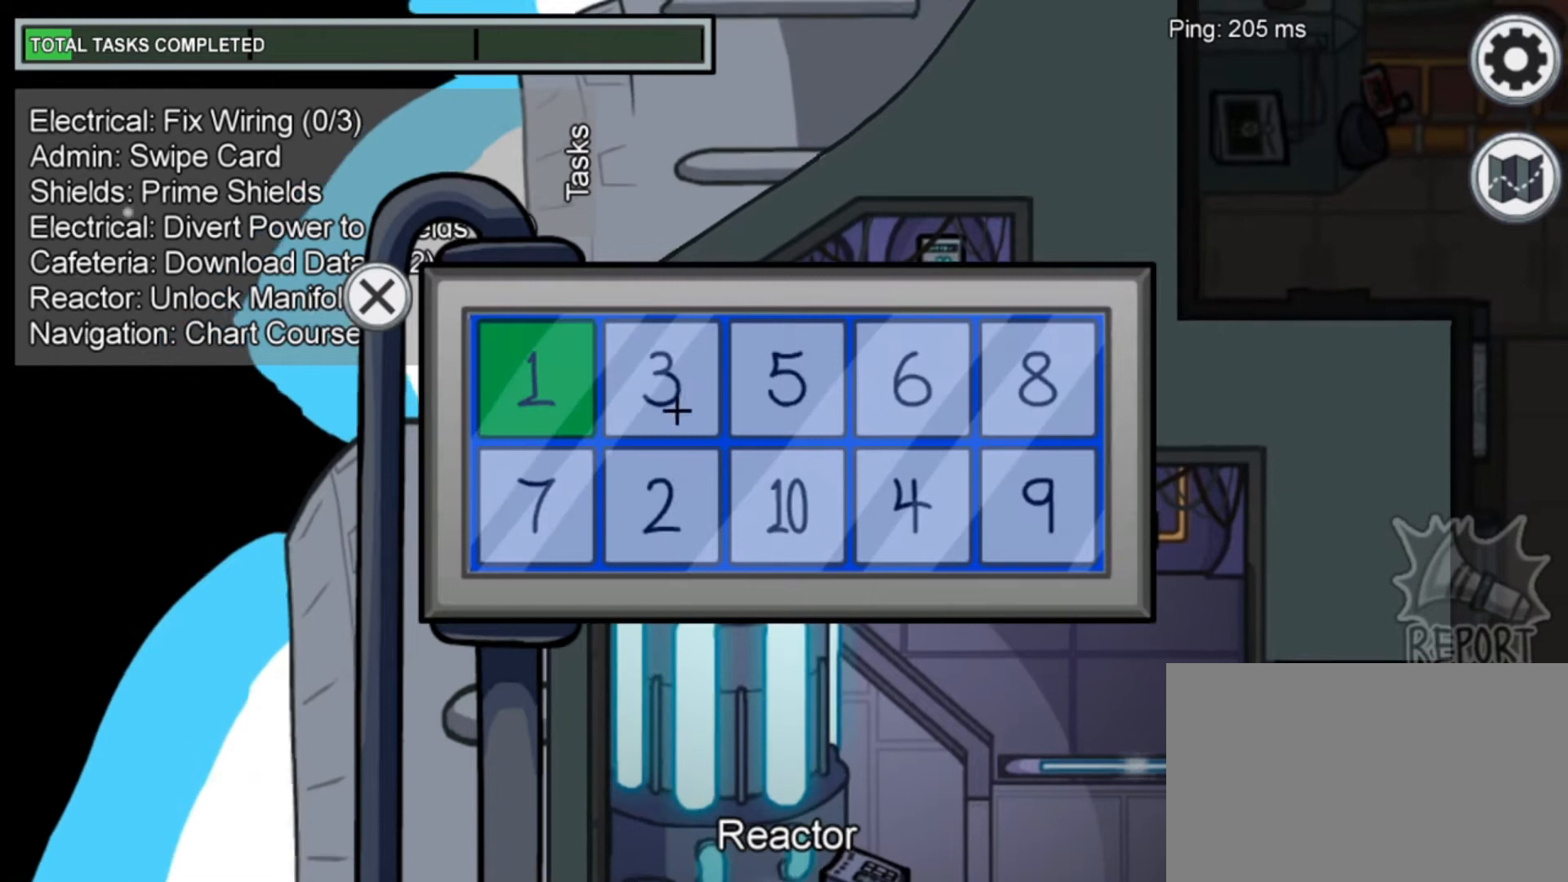
{"keys": [], "mouse": [], "mouse_move": "up-right", "events": []}
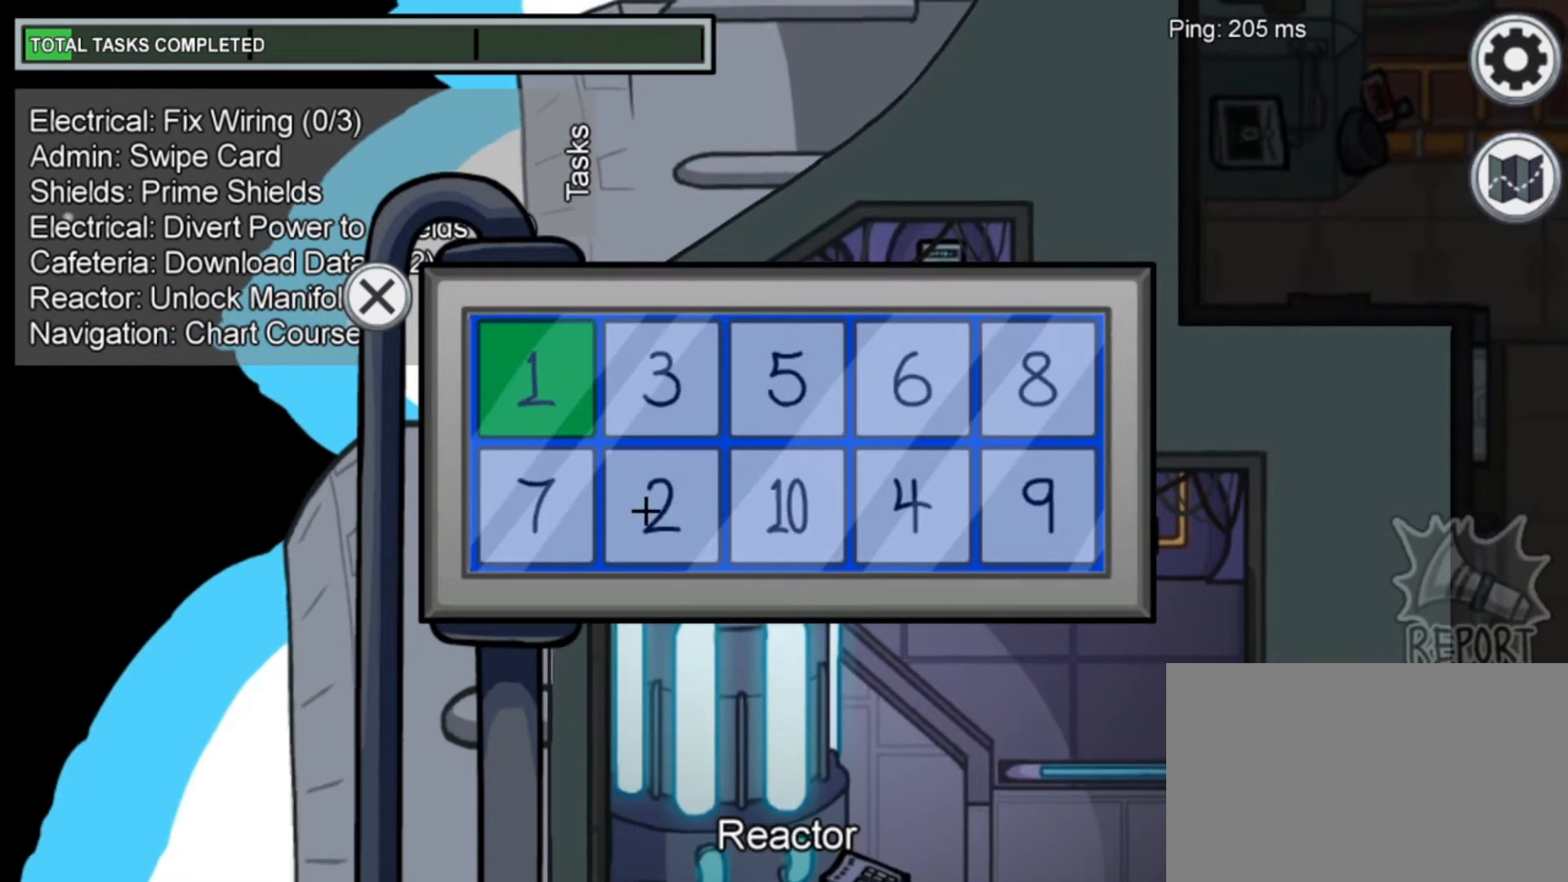
{"keys": [], "mouse": [], "mouse_move": "right", "events": [[40, "mouse_left", "down"], [160, "mouse_left", "up"], [280, "mouse_left", "down"], [360, "mouse_left", "up"]]}
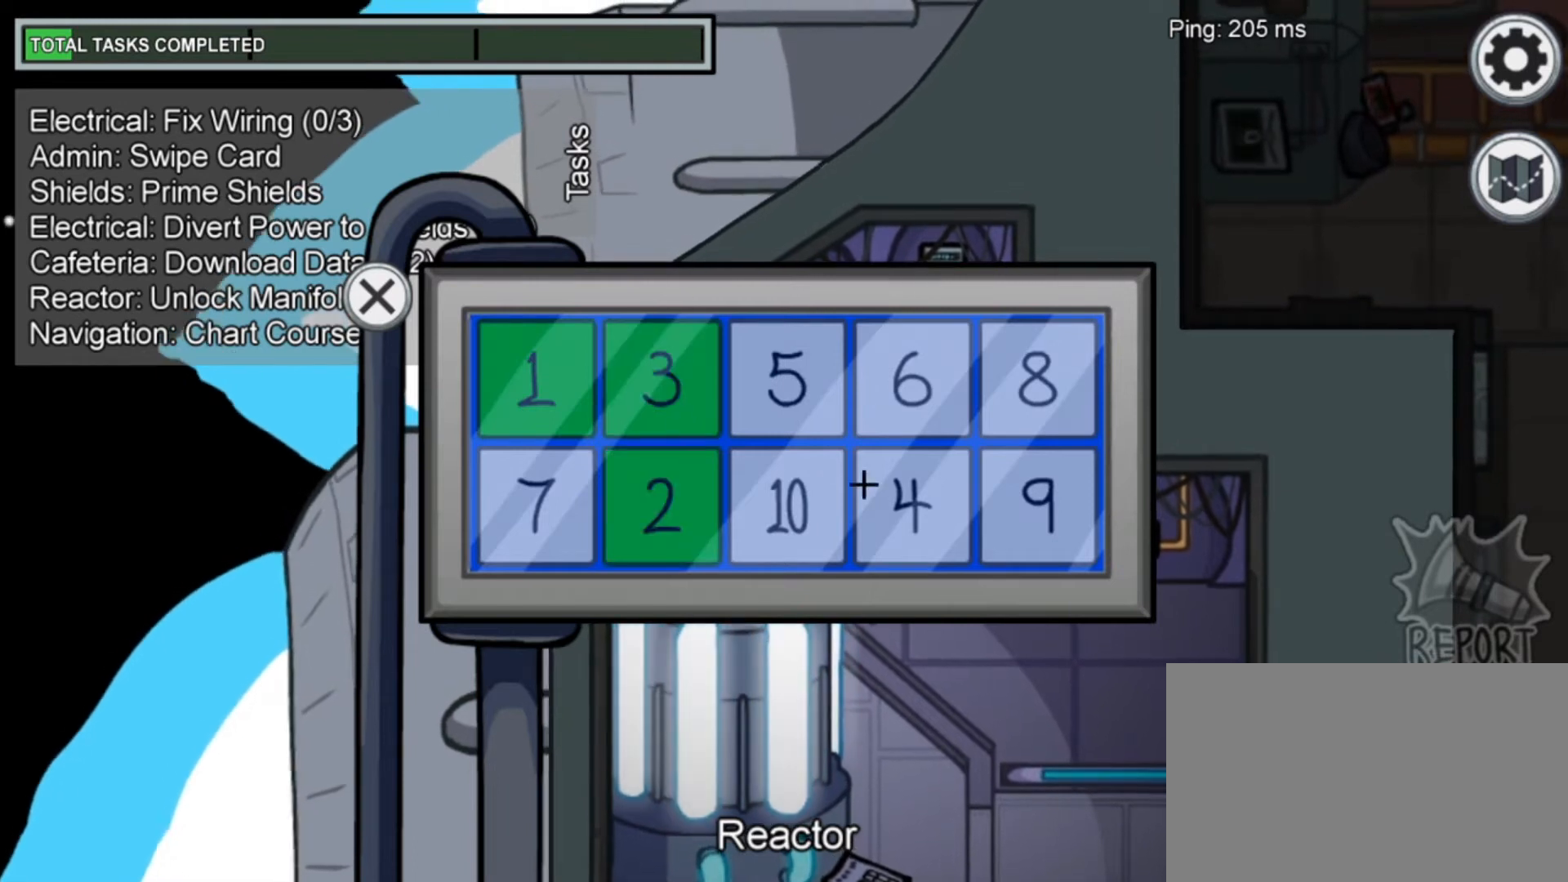
{"keys": [], "mouse": [], "mouse_move": "up-left", "events": [[360, "mouse_left", "down"], [400, "mouse_left", "up"]]}
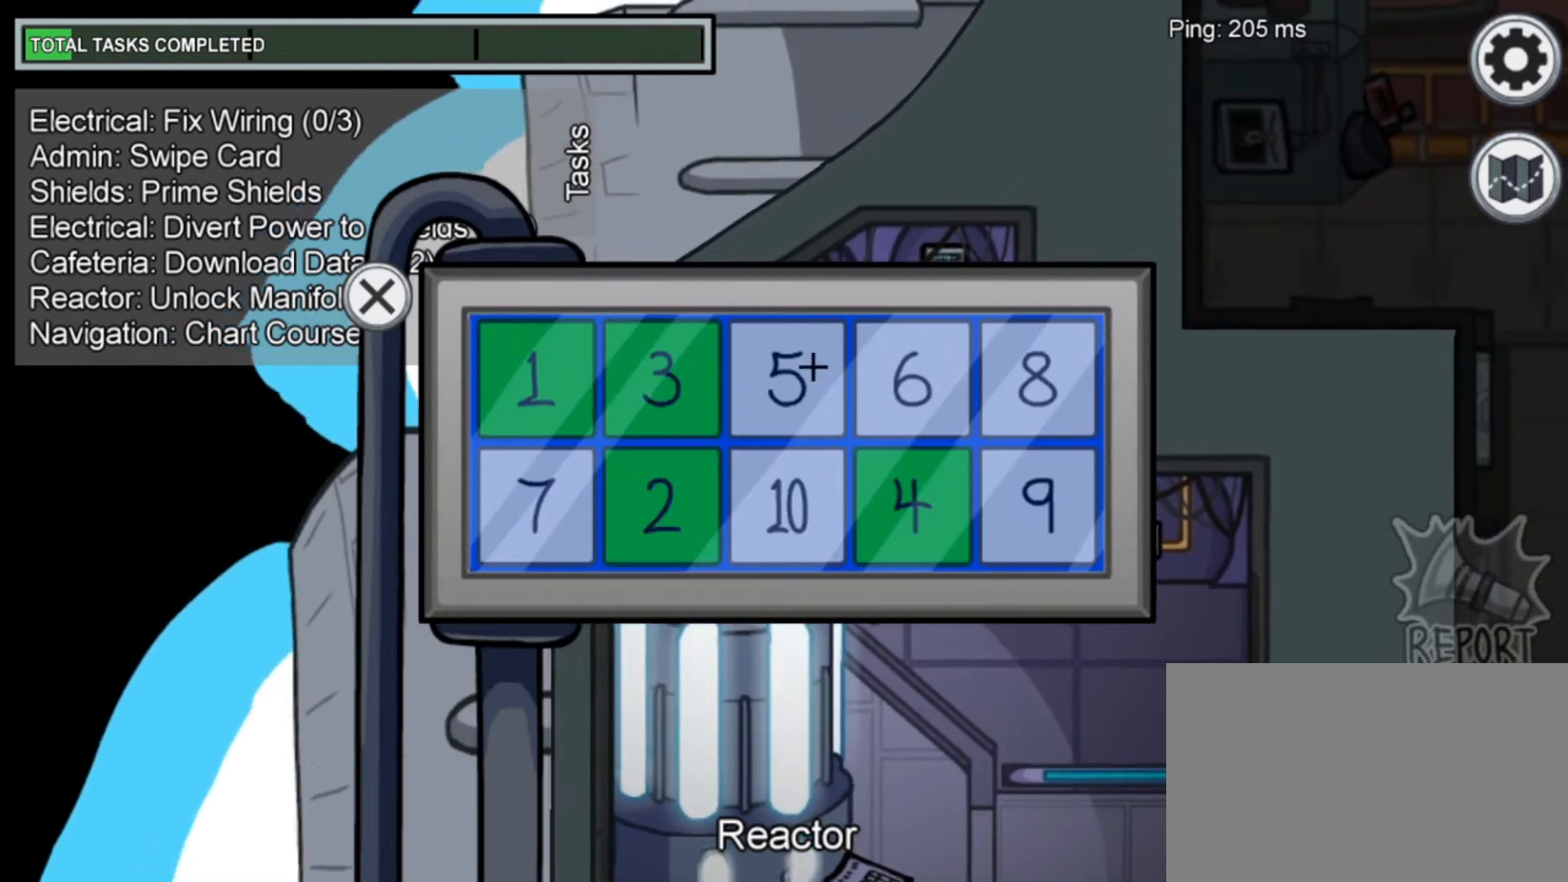
{"keys": [], "mouse": [], "mouse_move": "right", "events": [[160, "mouse_left", "down"], [280, "mouse_left", "up"]]}
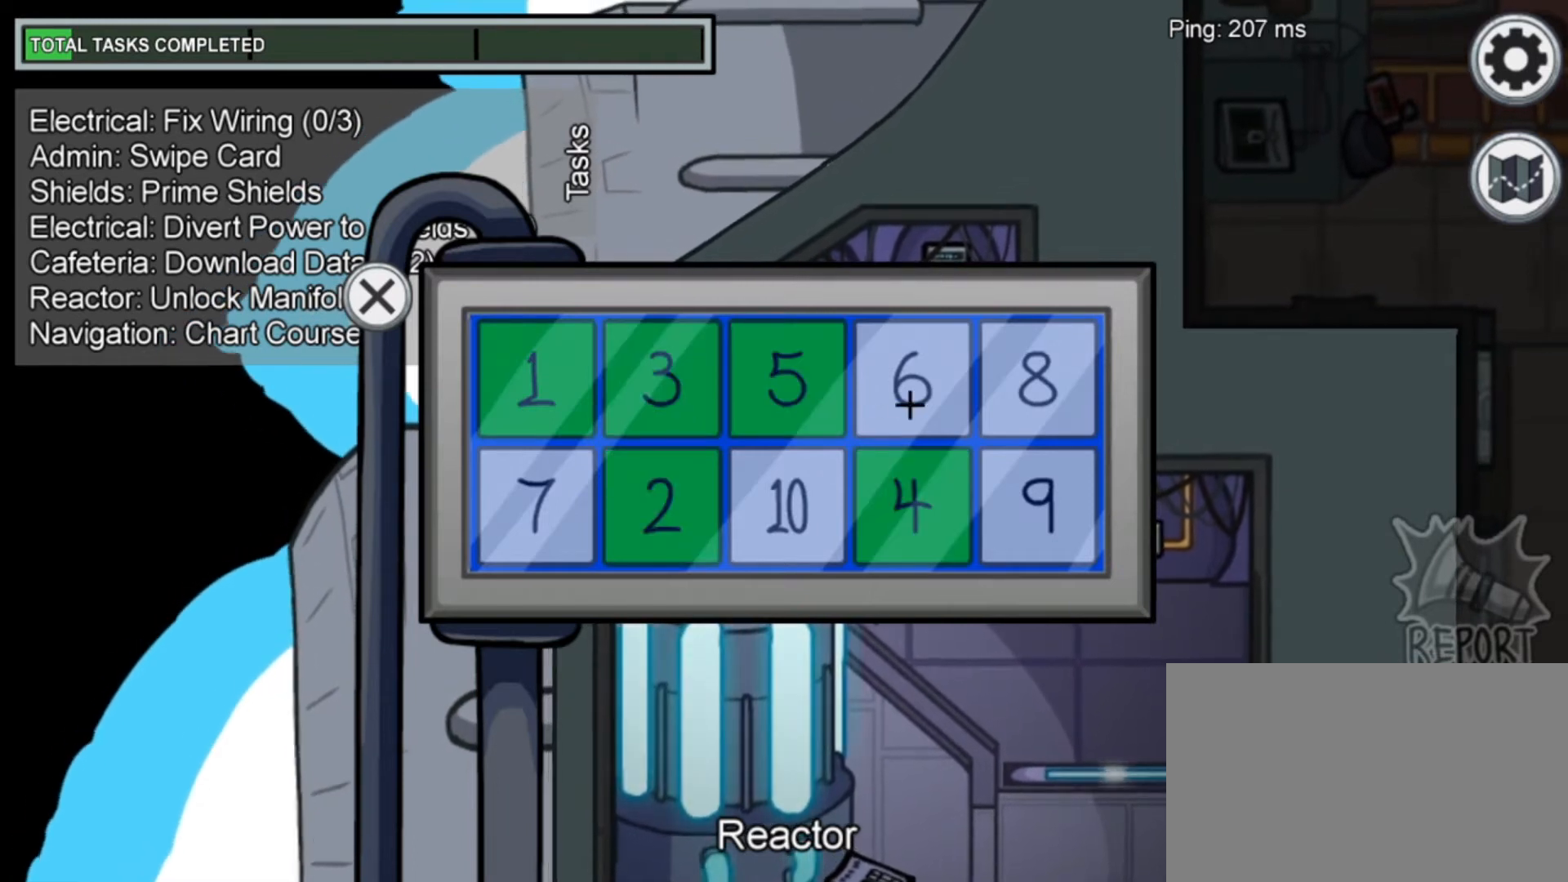
{"keys": [], "mouse": [], "mouse_move": "left", "events": [[40, "mouse_left", "down"], [200, "mouse_left", "up"]]}
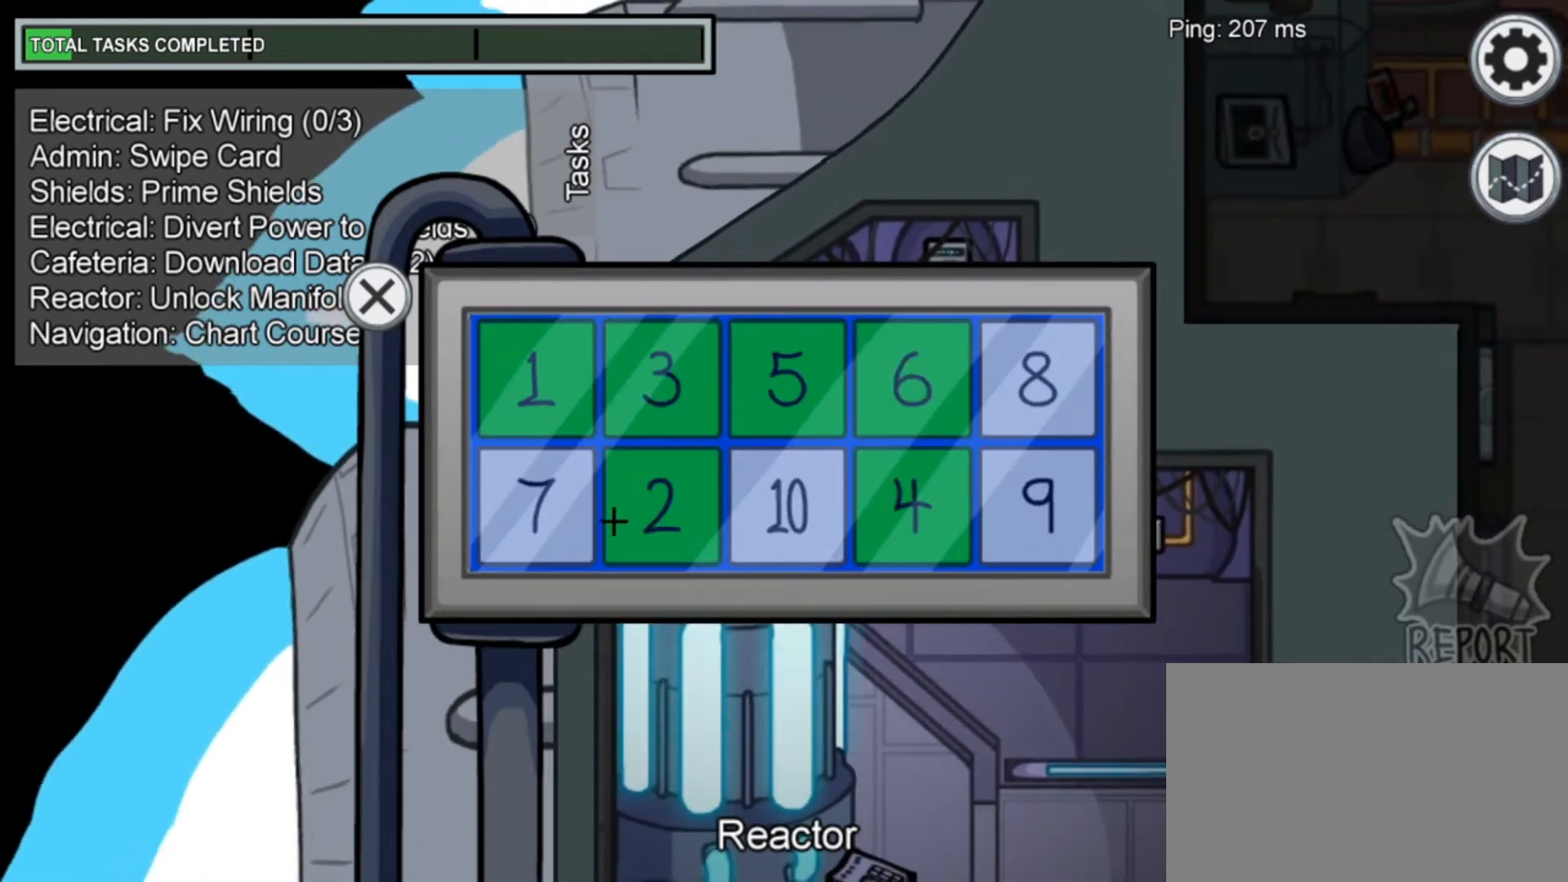
{"keys": [], "mouse": [], "mouse_move": "right", "events": [[280, "mouse_left", "down"], [360, "mouse_left", "up"]]}
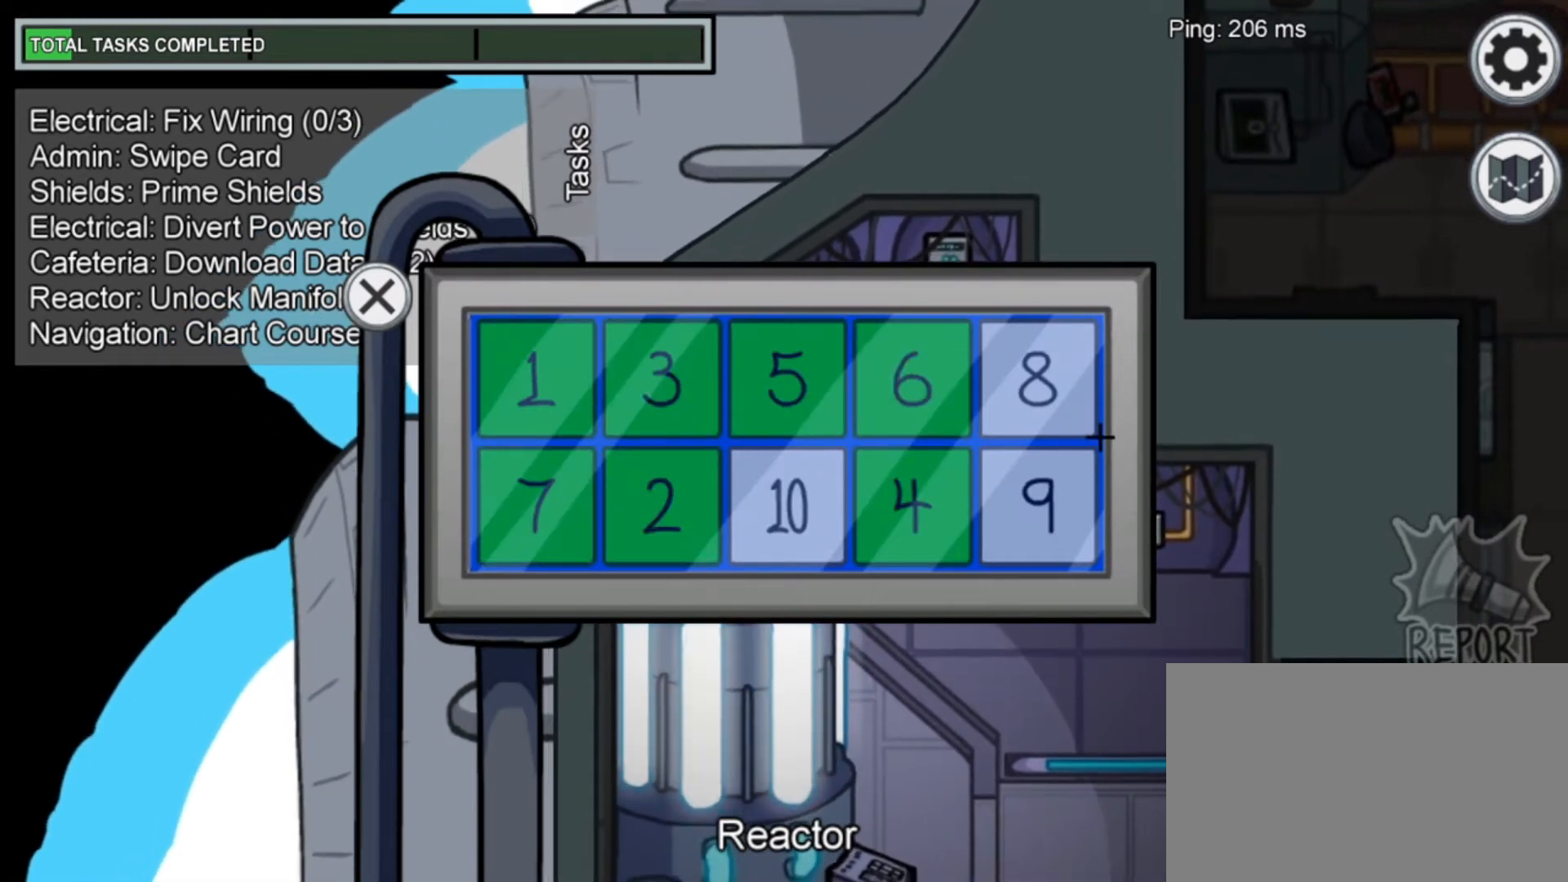
{"keys": [], "mouse": ["left"], "mouse_move": "up", "events": [[440, "mouse_left", "down"]]}
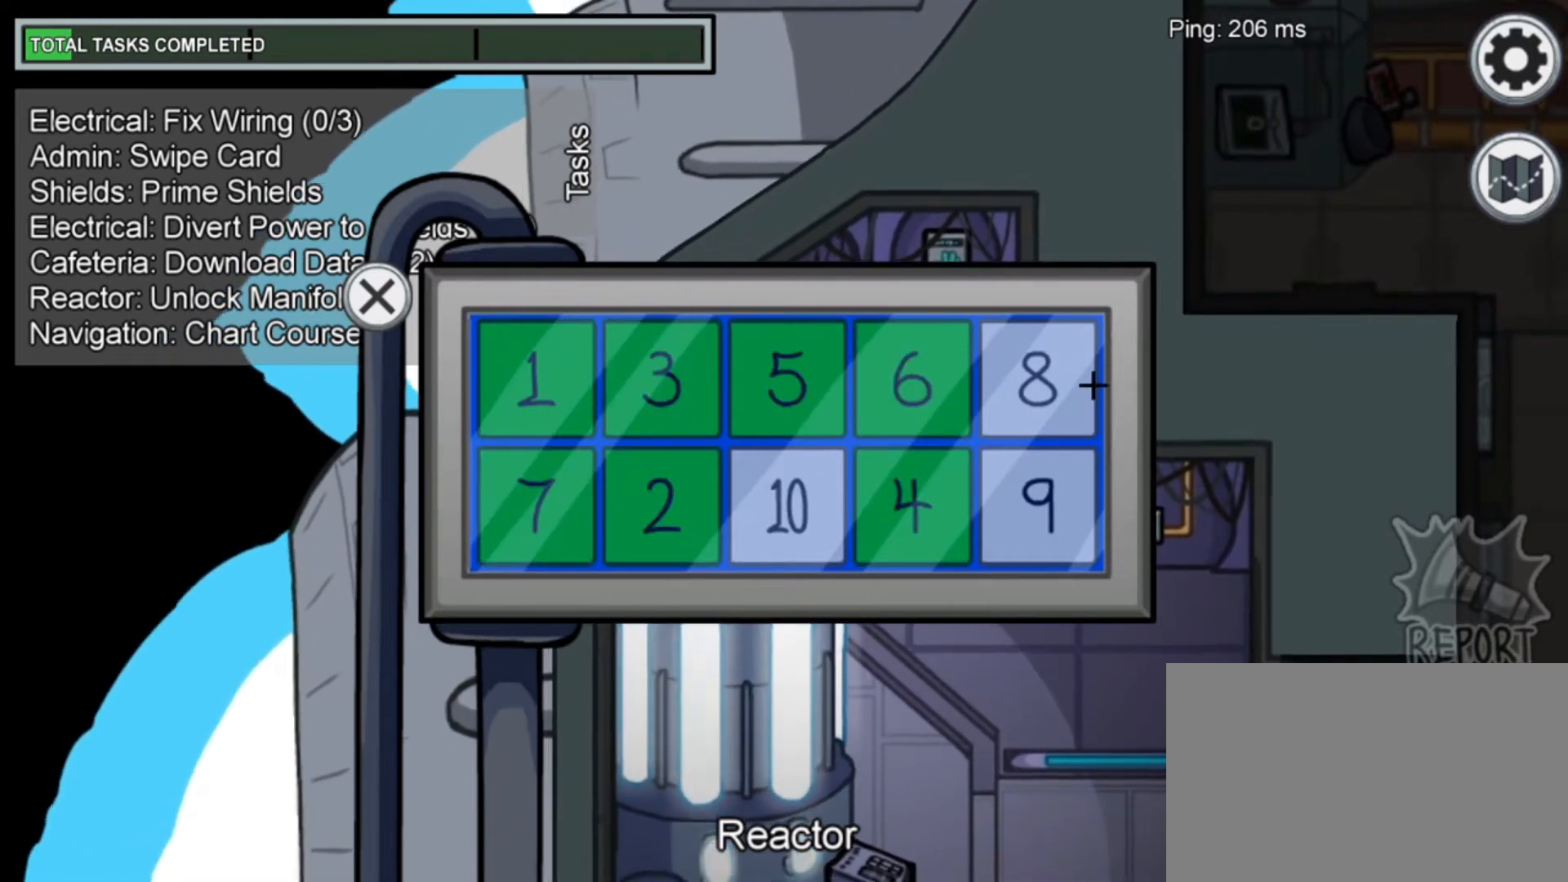
{"keys": [], "mouse": [], "mouse_move": "left", "events": [[40, "mouse_left", "up"], [280, "mouse_left", "down"], [440, "mouse_left", "up"]]}
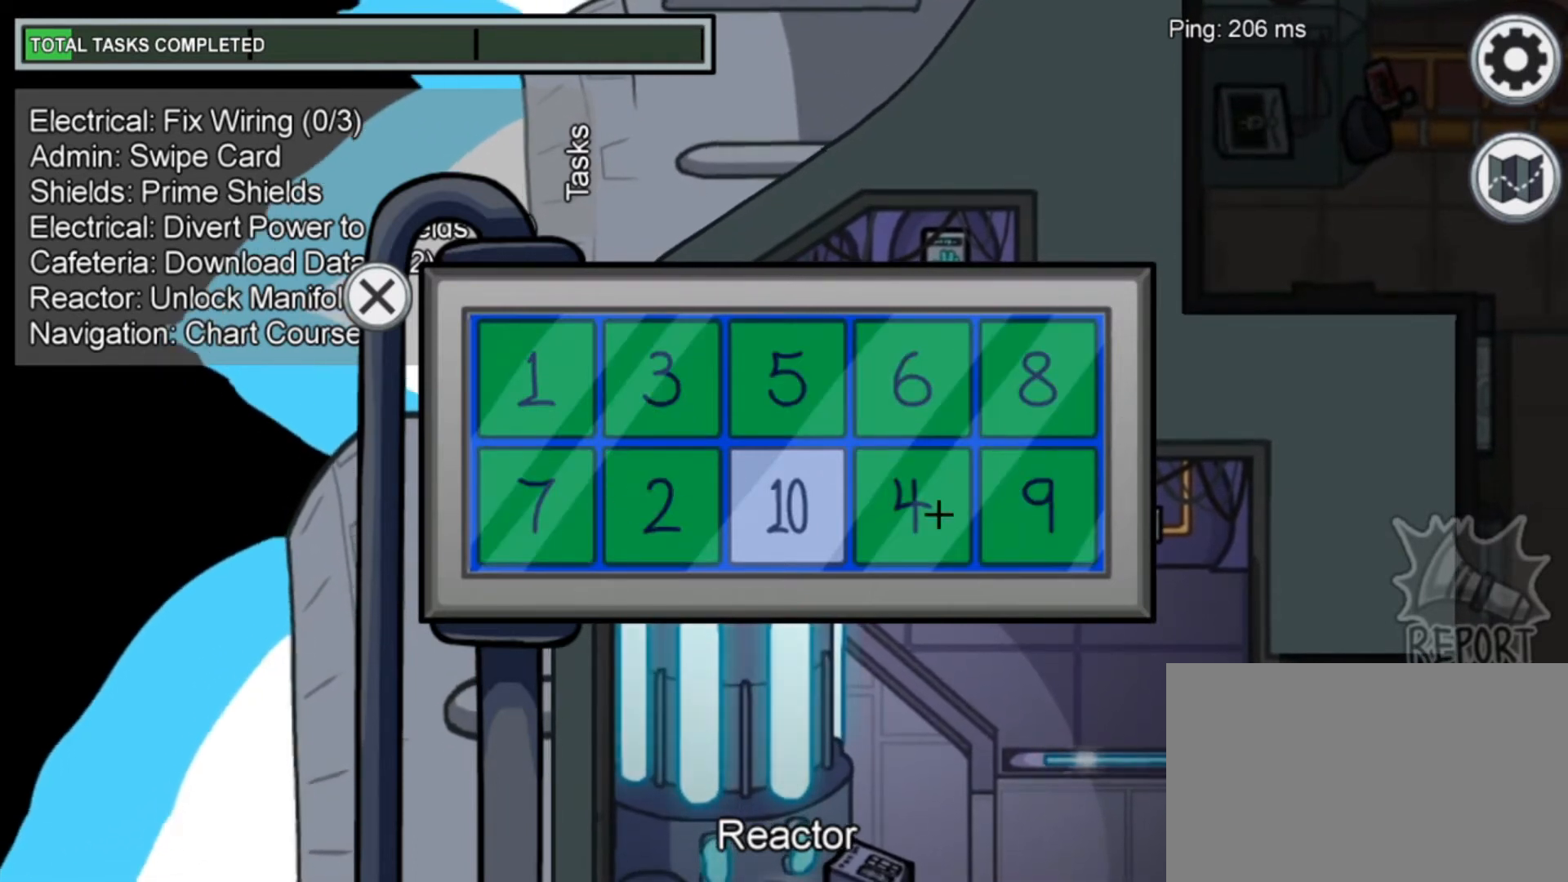
{"keys": [], "mouse": ["left"], "mouse_move": "still", "events": [[440, "mouse_left", "down"]]}
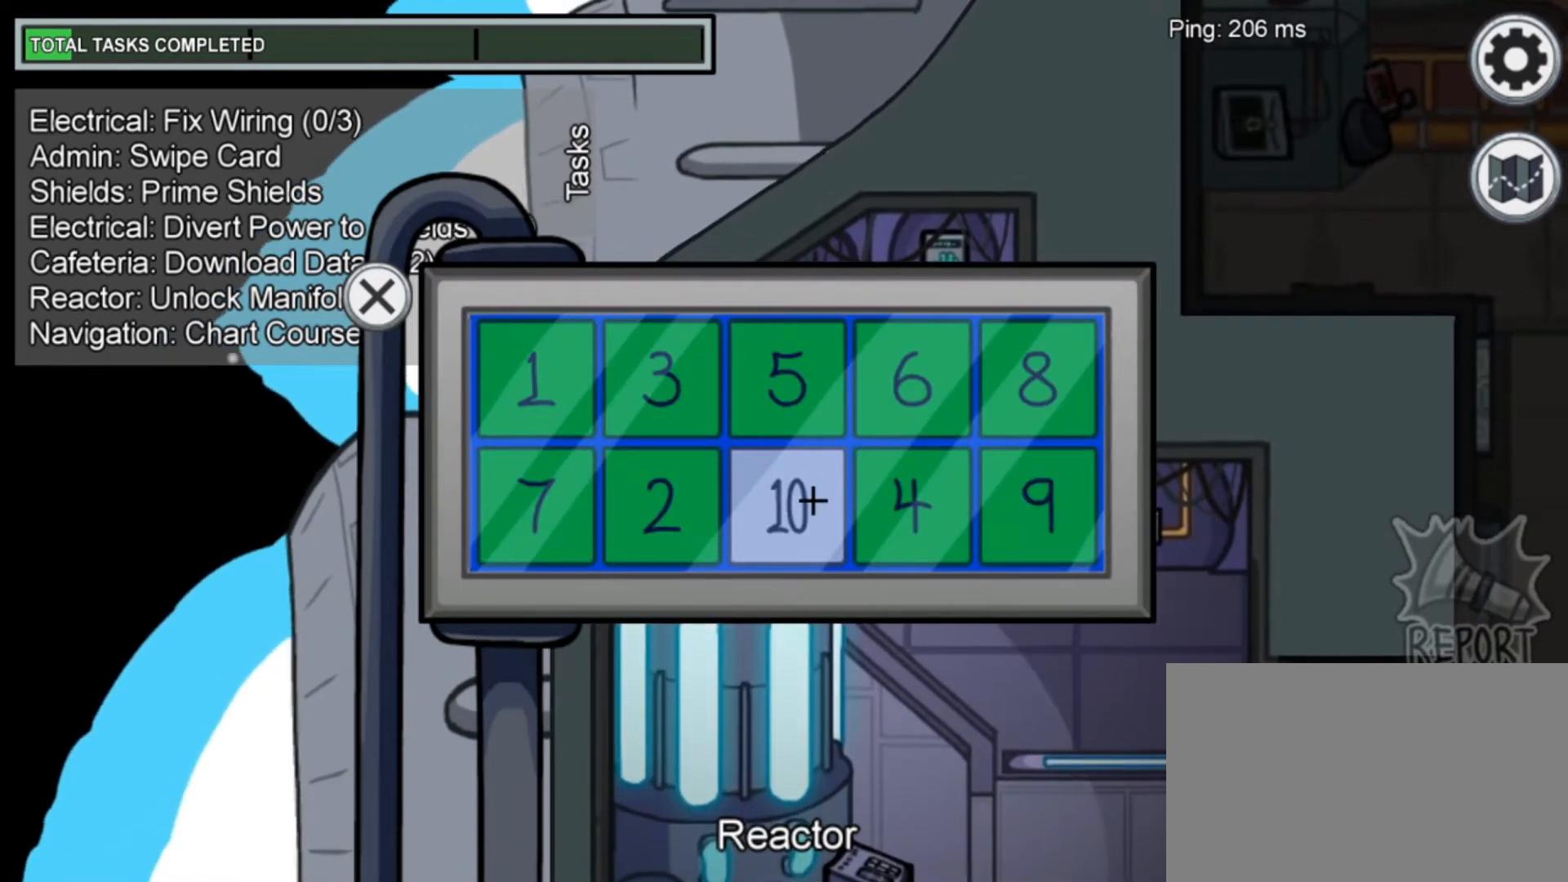
{"keys": ["d", "s"], "mouse": ["left"], "mouse_move": "still", "events": [[40, "mouse_left", "up"], [280, "d", "down"], [360, "mouse_left", "down"], [440, "s", "down"]]}
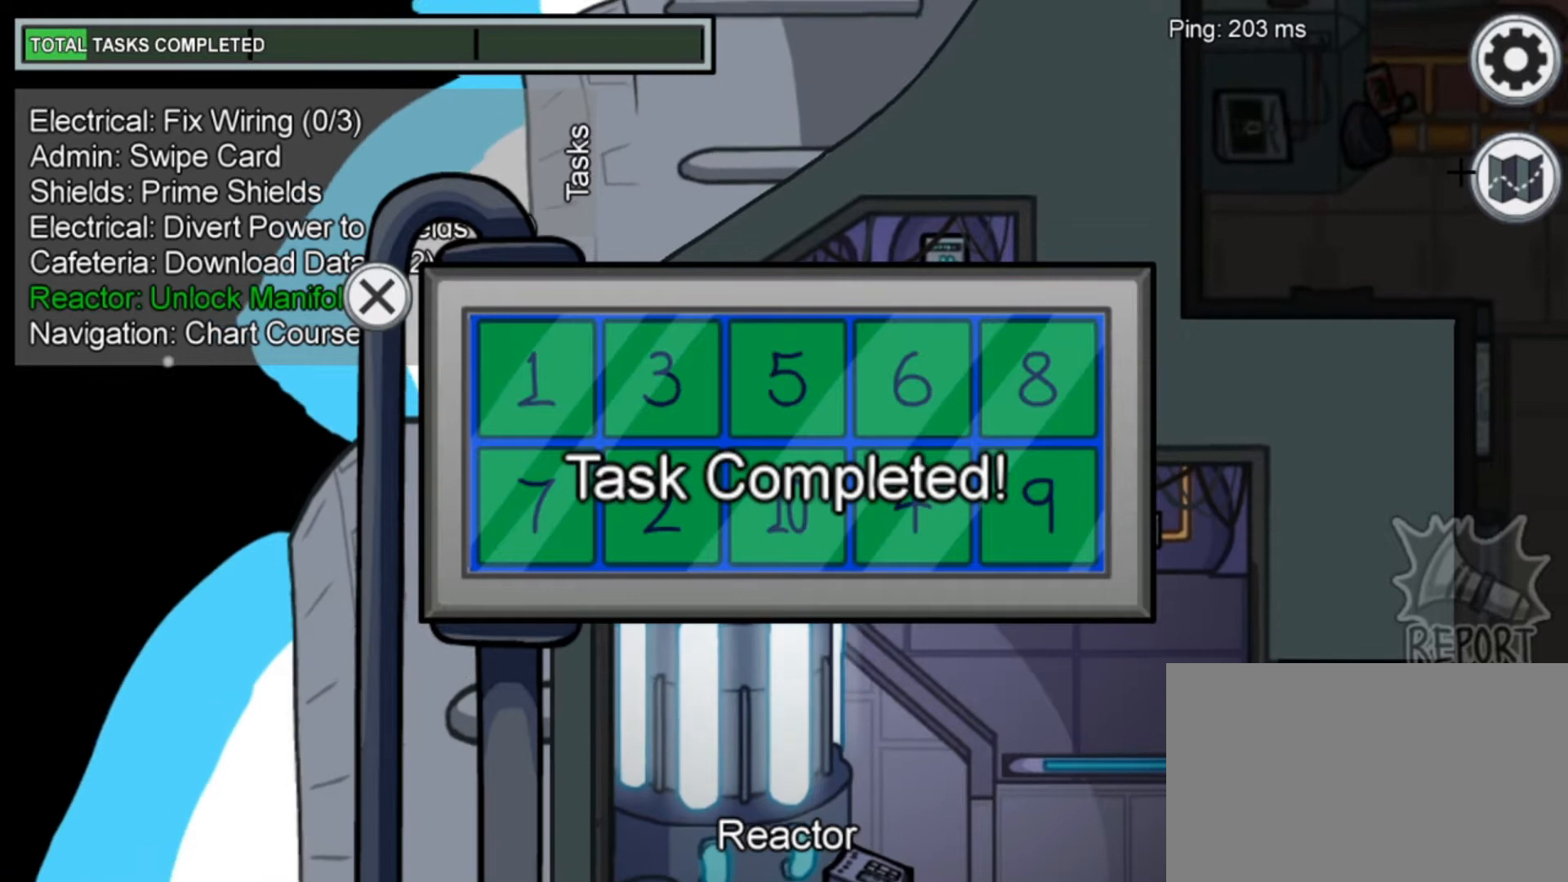
{"keys": ["d", "s"], "mouse": [], "mouse_move": "still", "events": [[40, "mouse_left", "up"], [280, "mouse_left", "down"], [440, "mouse_left", "up"]]}
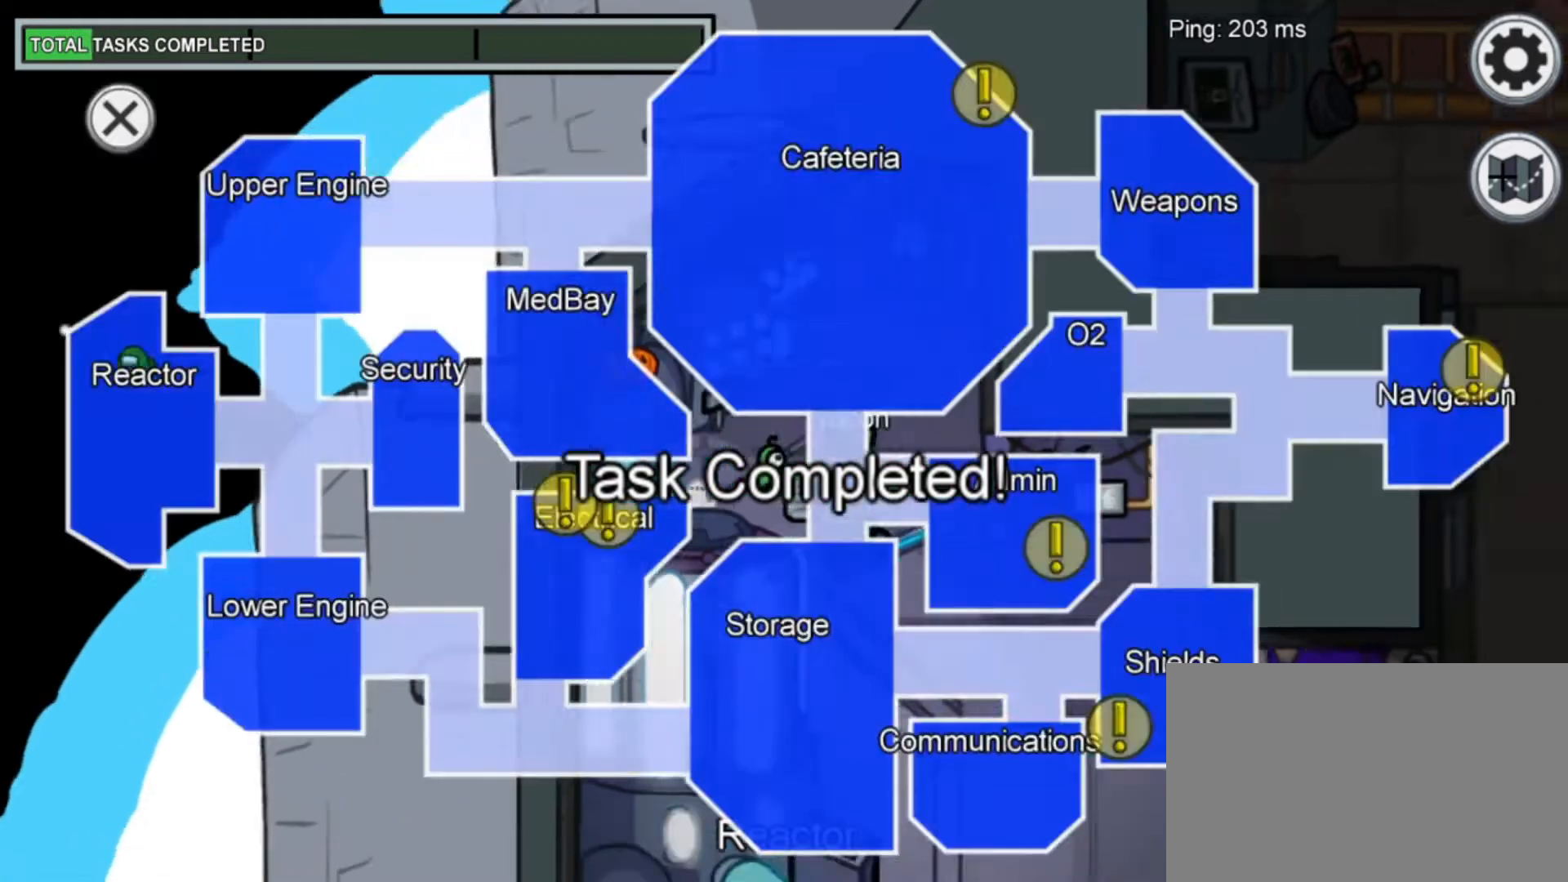
{"keys": ["d", "s"], "mouse": [], "mouse_move": "still", "events": [[160, "d", "up"], [280, "d", "down"], [320, "mouse_left", "down"], [440, "mouse_left", "up"]]}
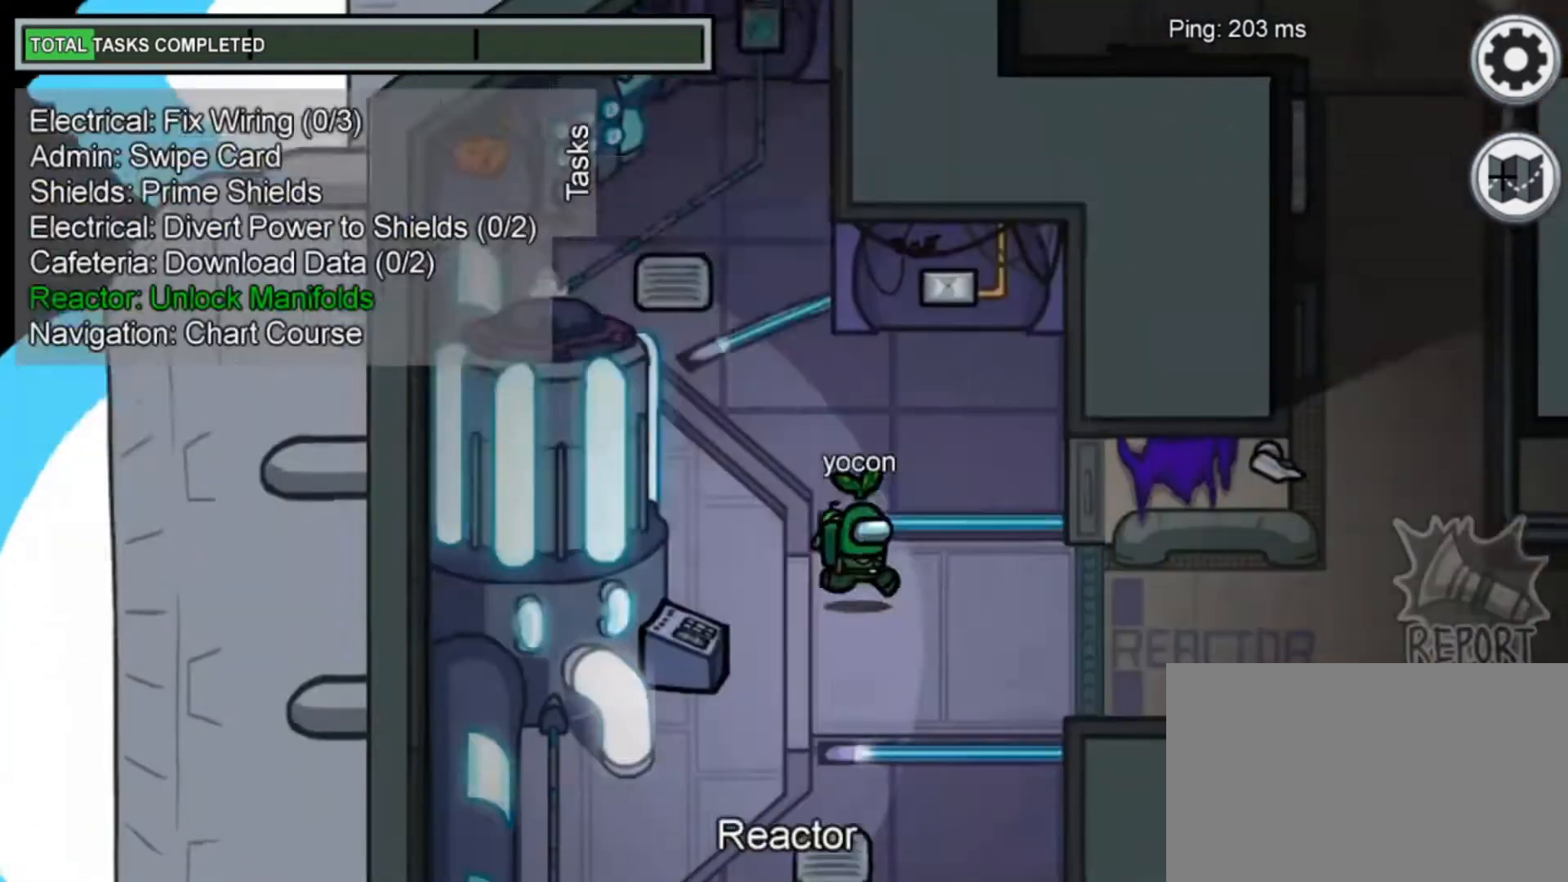
{"keys": ["d"], "mouse": [], "mouse_move": "still", "events": [[280, "s", "up"]]}
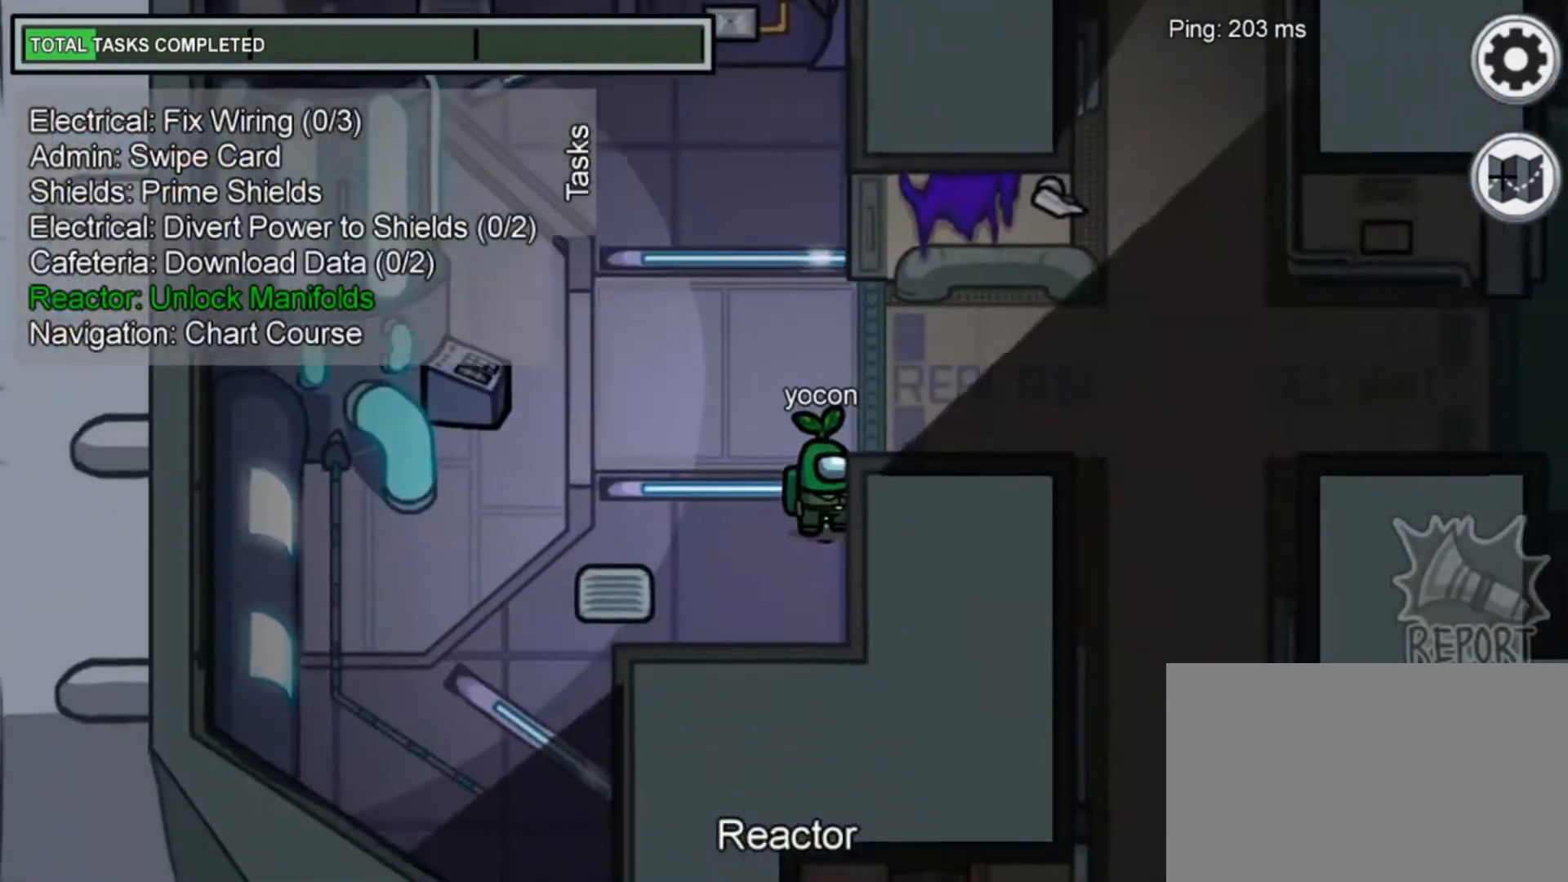
{"keys": ["d"], "mouse": ["left"], "mouse_move": "still", "events": [[40, "w", "down"], [320, "w", "up"], [480, "mouse_left", "down"]]}
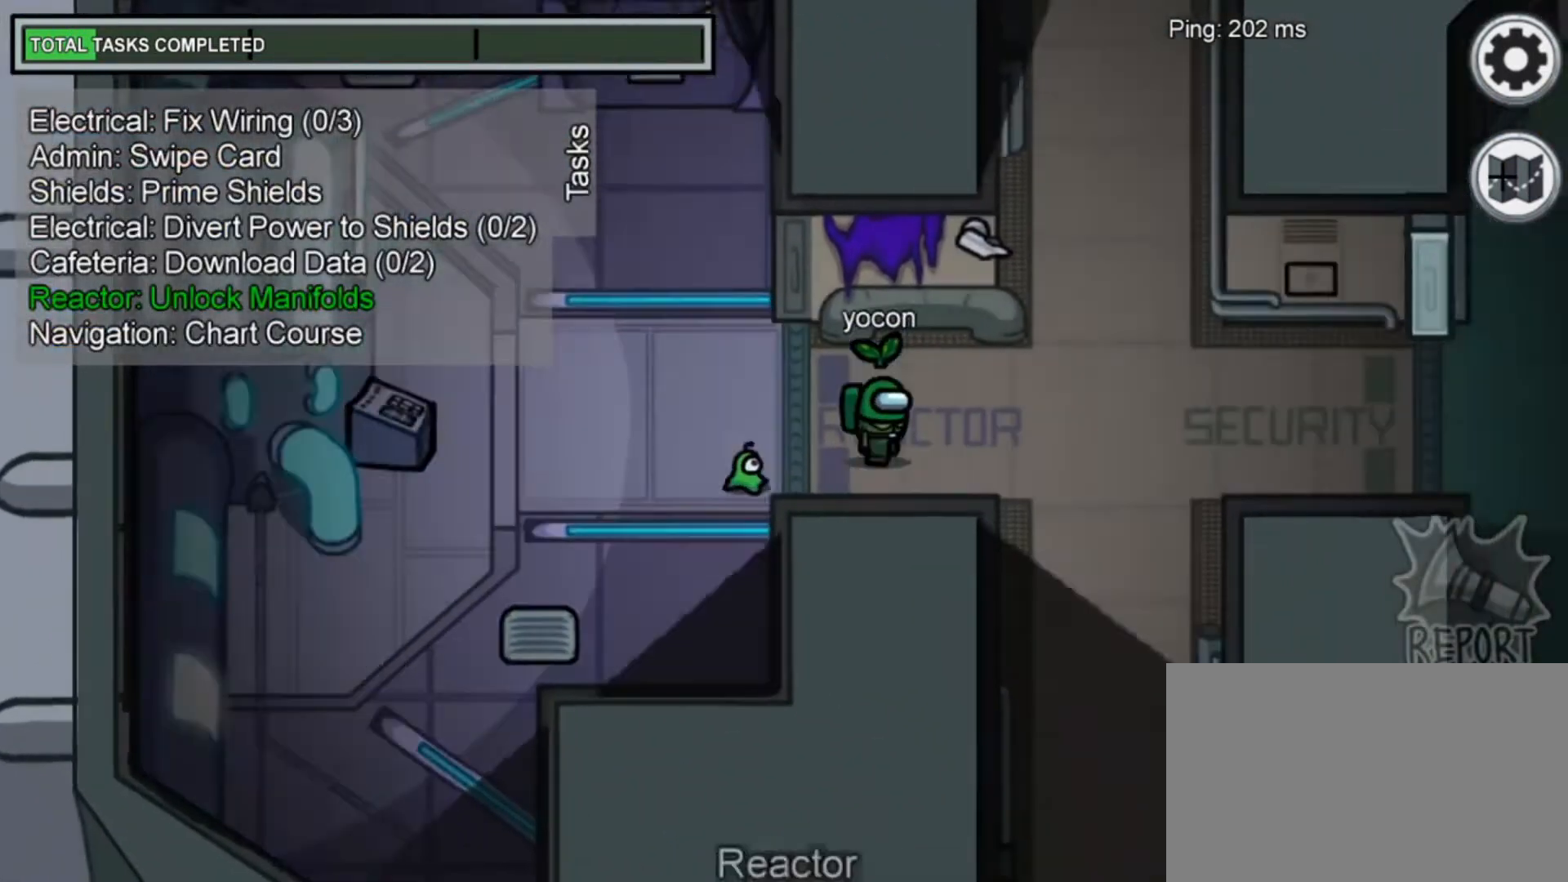
{"keys": ["d"], "mouse": [], "mouse_move": "still", "events": [[160, "mouse_left", "up"]]}
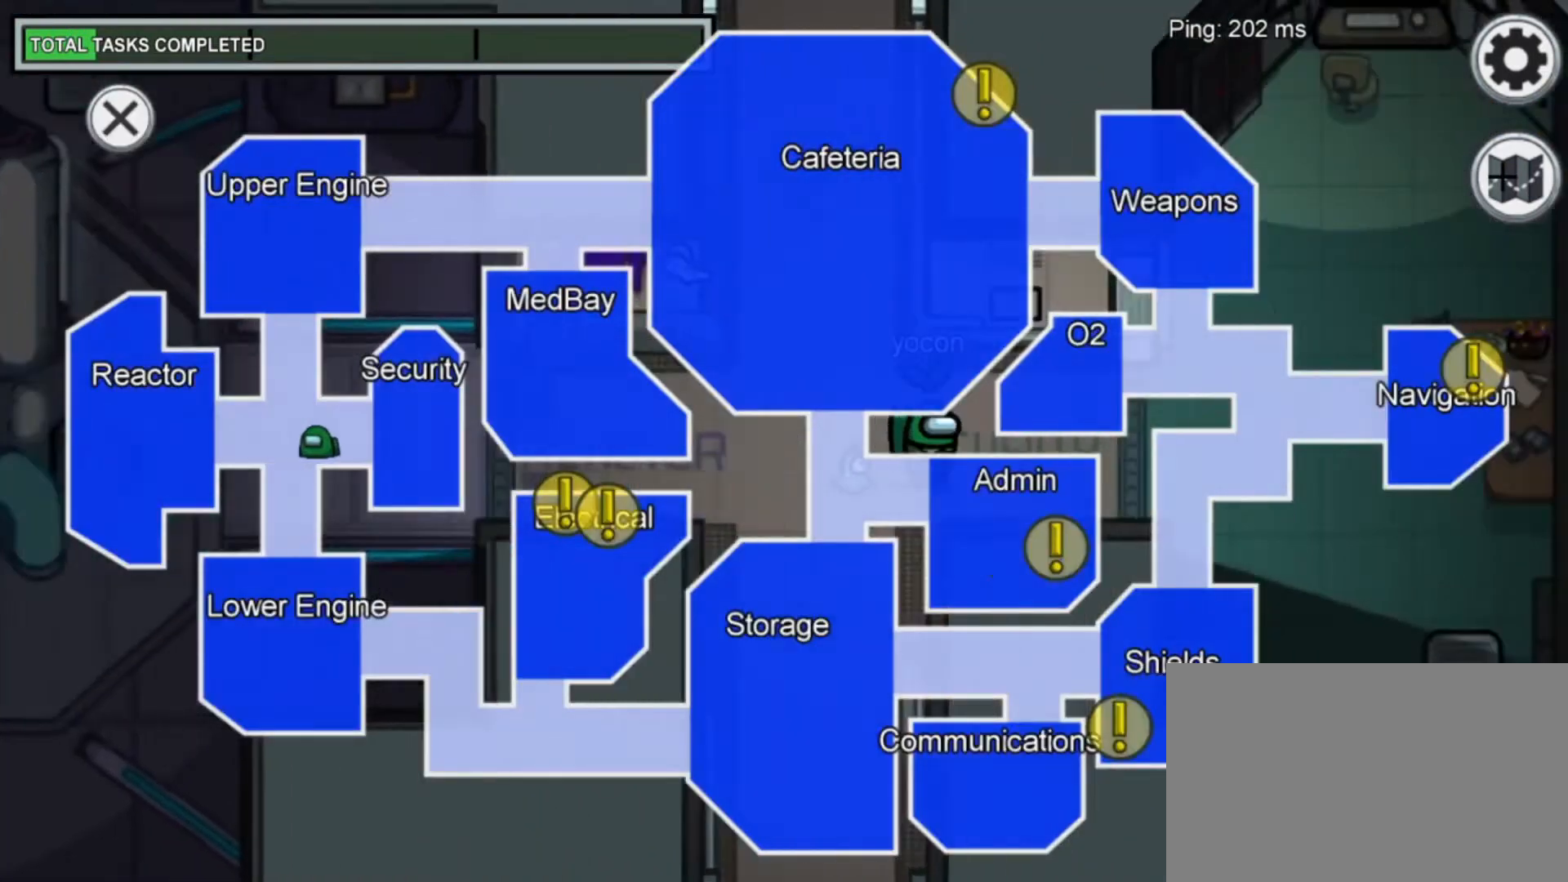
{"keys": ["a"], "mouse": [], "mouse_move": "still", "events": [[160, "a", "down"], [160, "d", "up"]]}
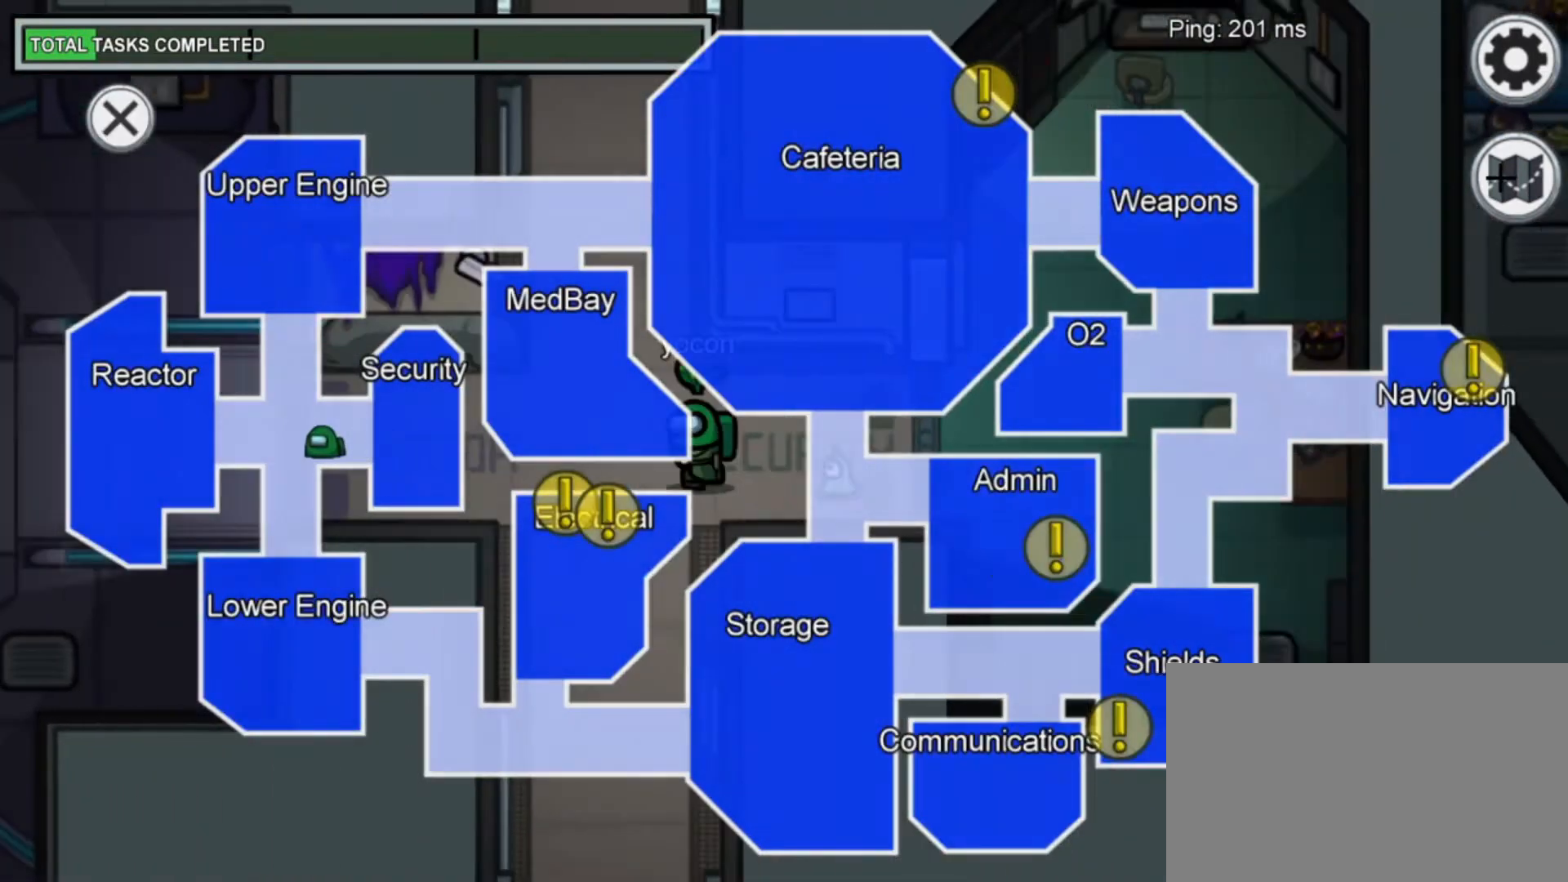
{"keys": ["s"], "mouse": [], "mouse_move": "still", "events": [[200, "mouse_left", "down"], [200, "s", "down"], [280, "a", "up"], [360, "mouse_left", "up"]]}
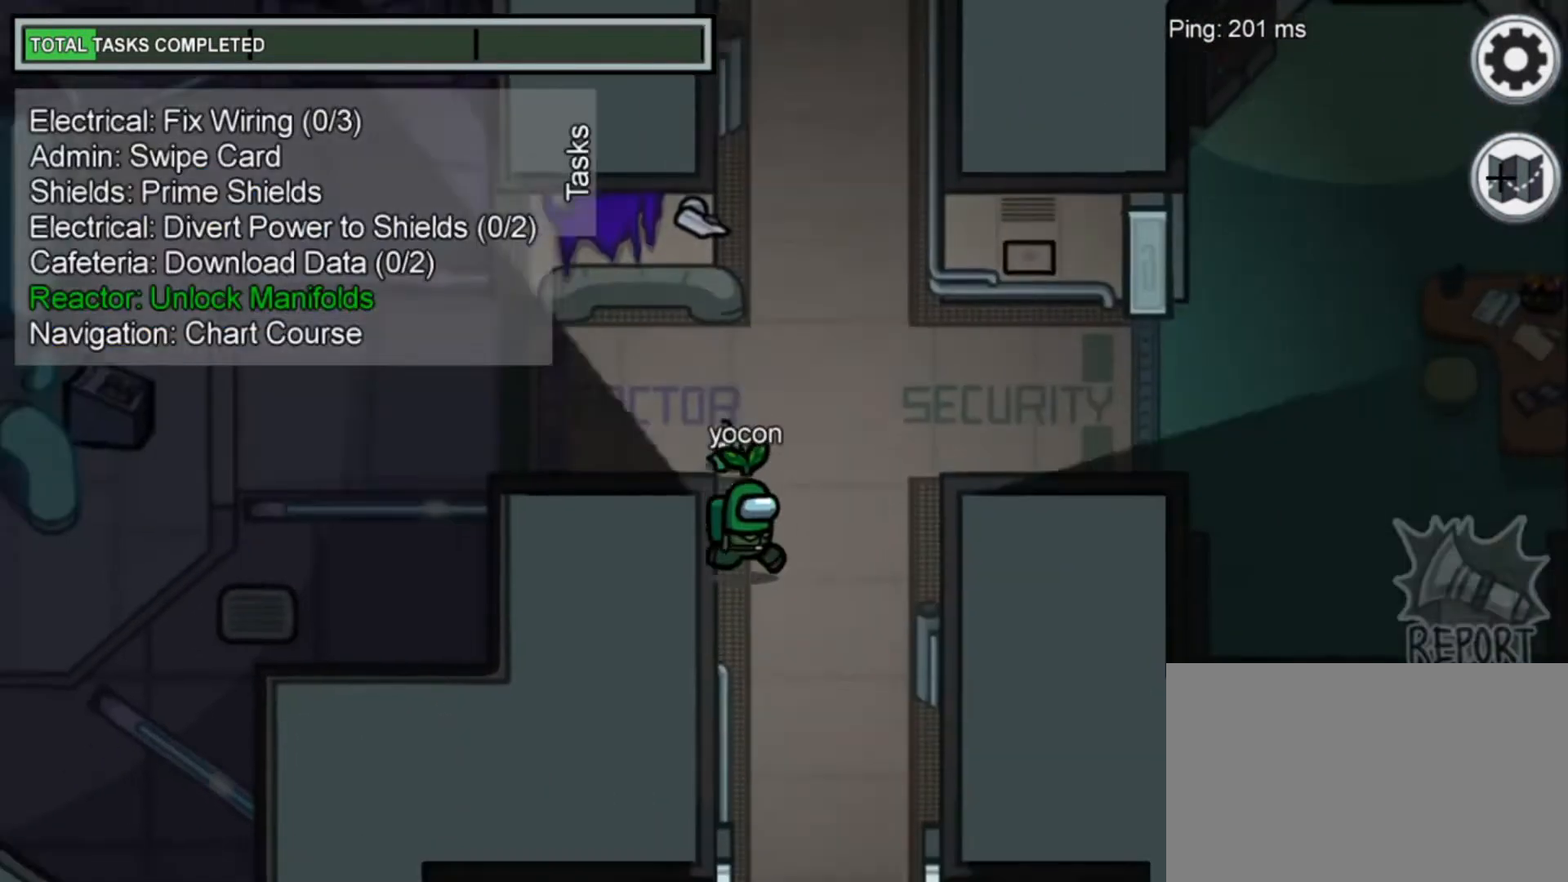
{"keys": ["s"], "mouse": [], "mouse_move": "still", "events": [[280, "d", "down"], [480, "d", "up"]]}
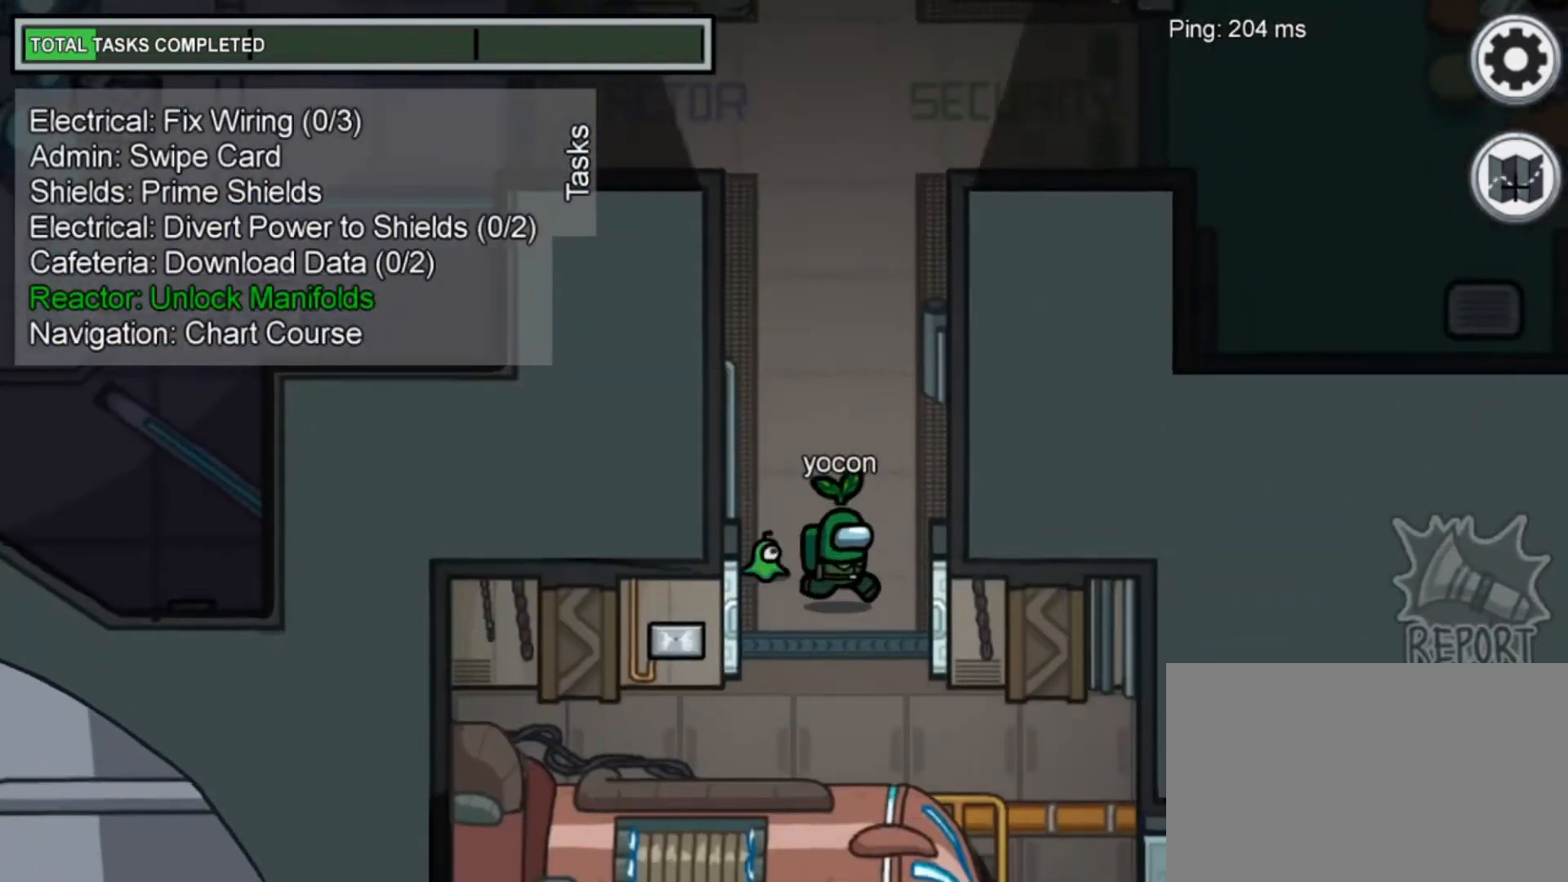
{"keys": ["d"], "mouse": [], "mouse_move": "still", "events": [[200, "d", "down"], [400, "s", "up"]]}
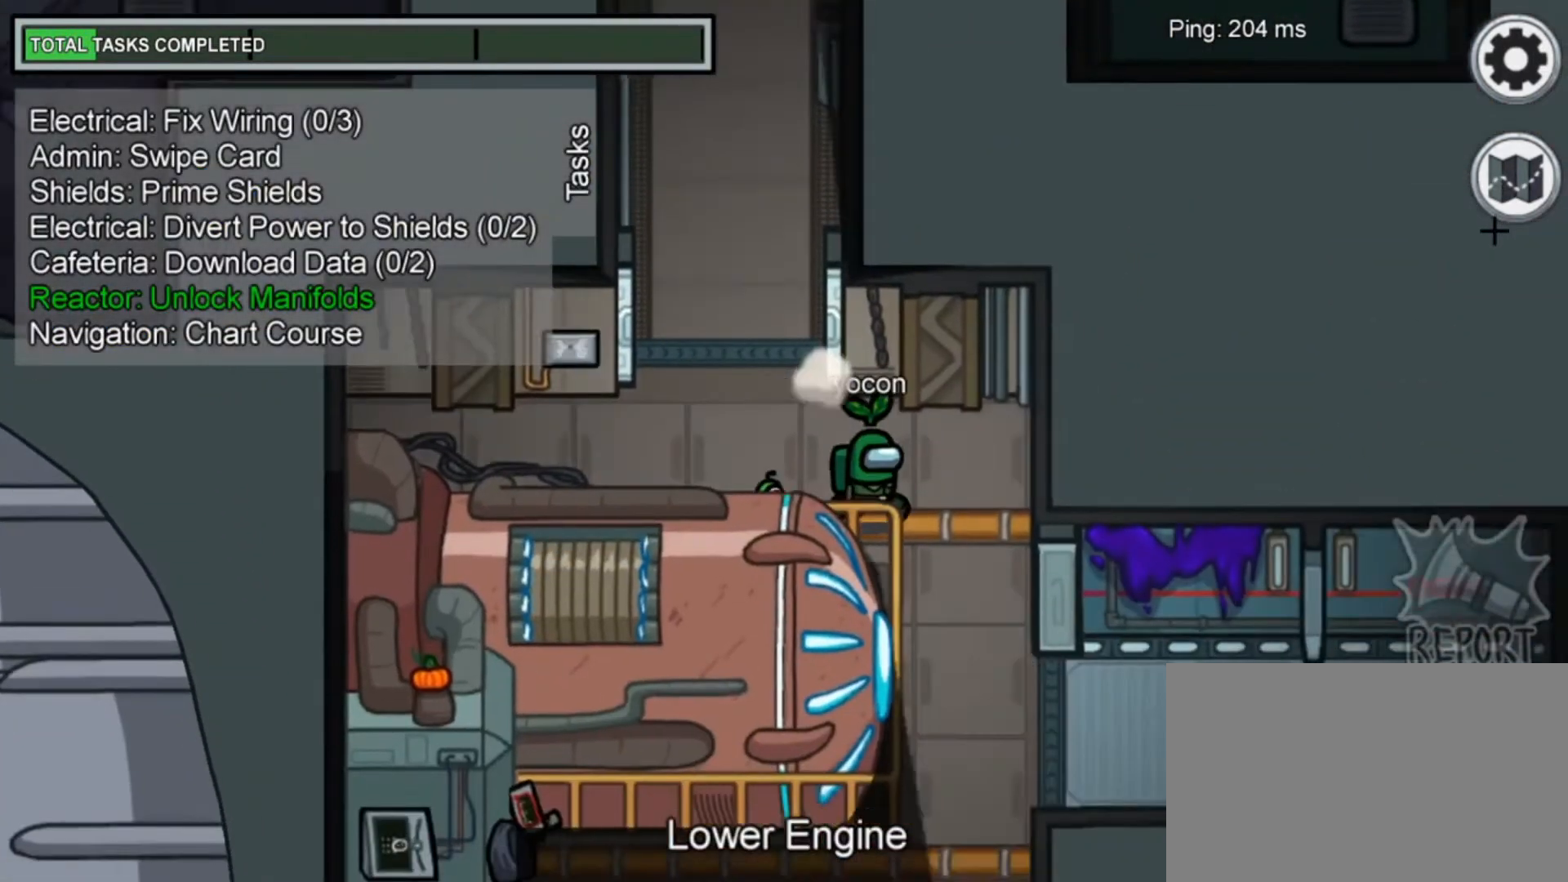
{"keys": ["d"], "mouse": [], "mouse_move": "still", "events": [[40, "s", "down"], [160, "d", "up"], [360, "d", "down"], [360, "s", "up"]]}
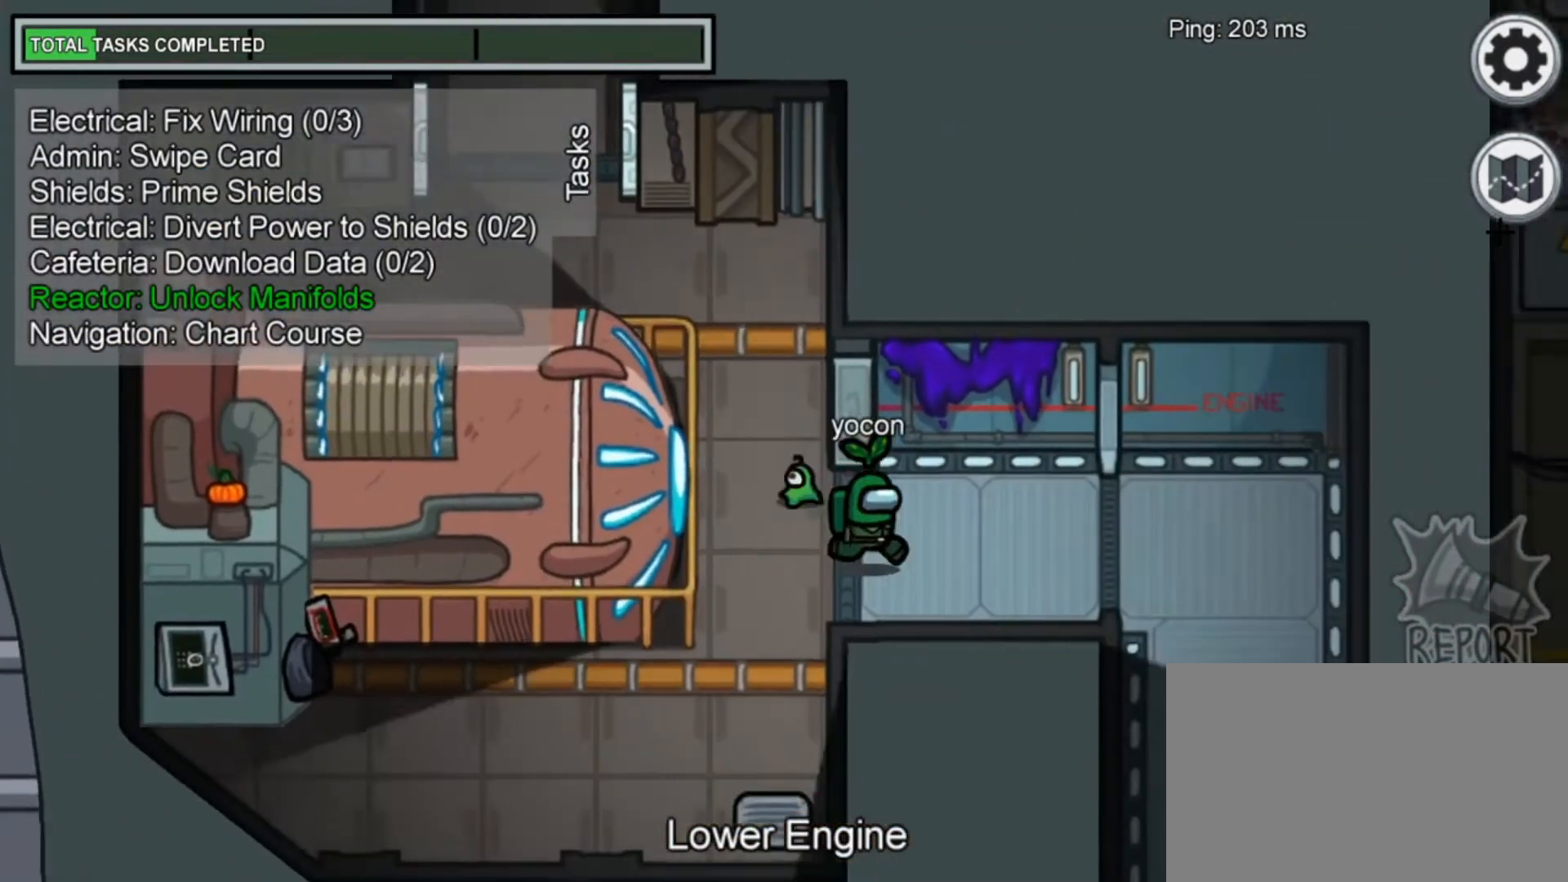
{"keys": ["d", "s"], "mouse": [], "mouse_move": "still", "events": [[400, "s", "down"]]}
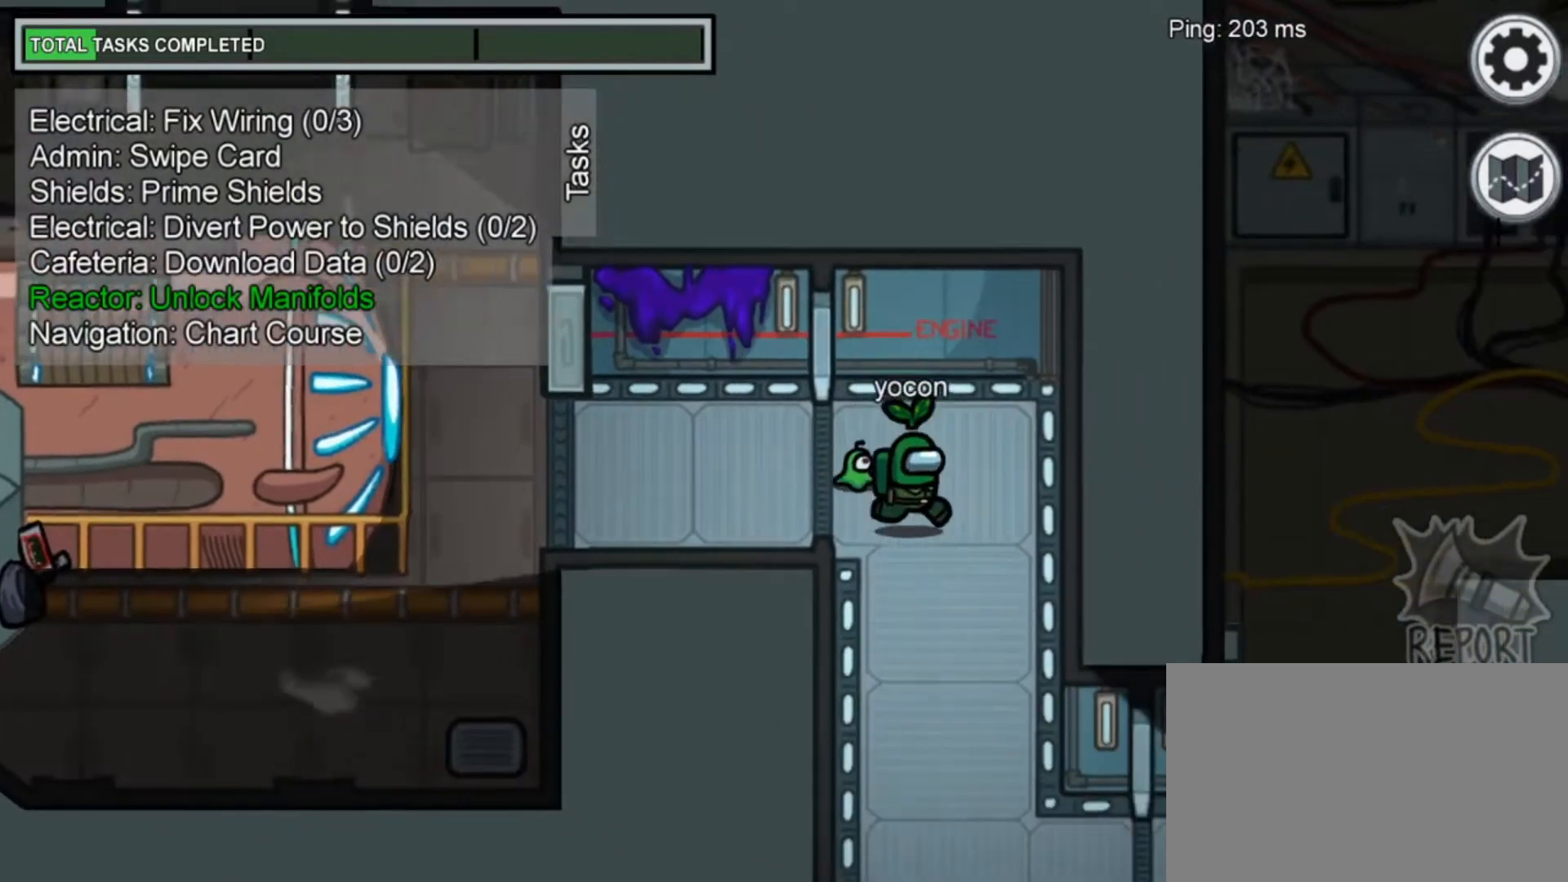
{"keys": ["d"], "mouse": [], "mouse_move": "still", "events": [[40, "d", "up"], [480, "d", "down"], [480, "s", "up"]]}